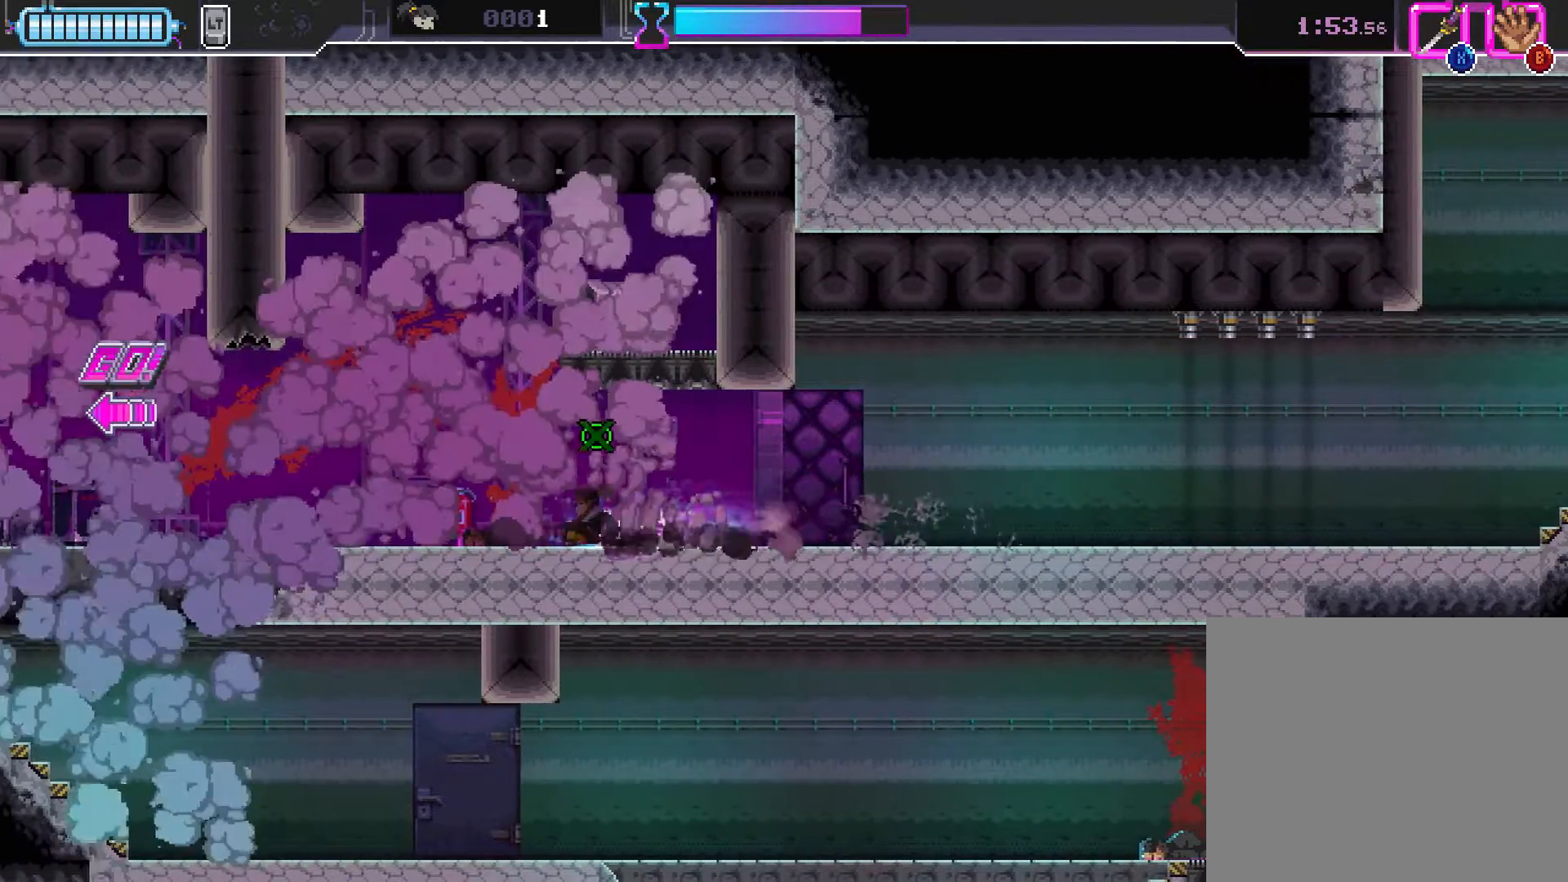
Gameplay with a controller (Xbox layout); each line is a JSON object with the inputs held at the frame after it (dt_ms = milliseconds from this image to that frame). "events" lists button and stick changes between this image and that frame as [ms after this image, input, new state], when the widget could be followed in between. Not read: L3 R3 right_stick.
{"dt_ms": 500, "buttons": ["R2"], "left_stick": "left", "events": [[150, "R2", "down"]]}
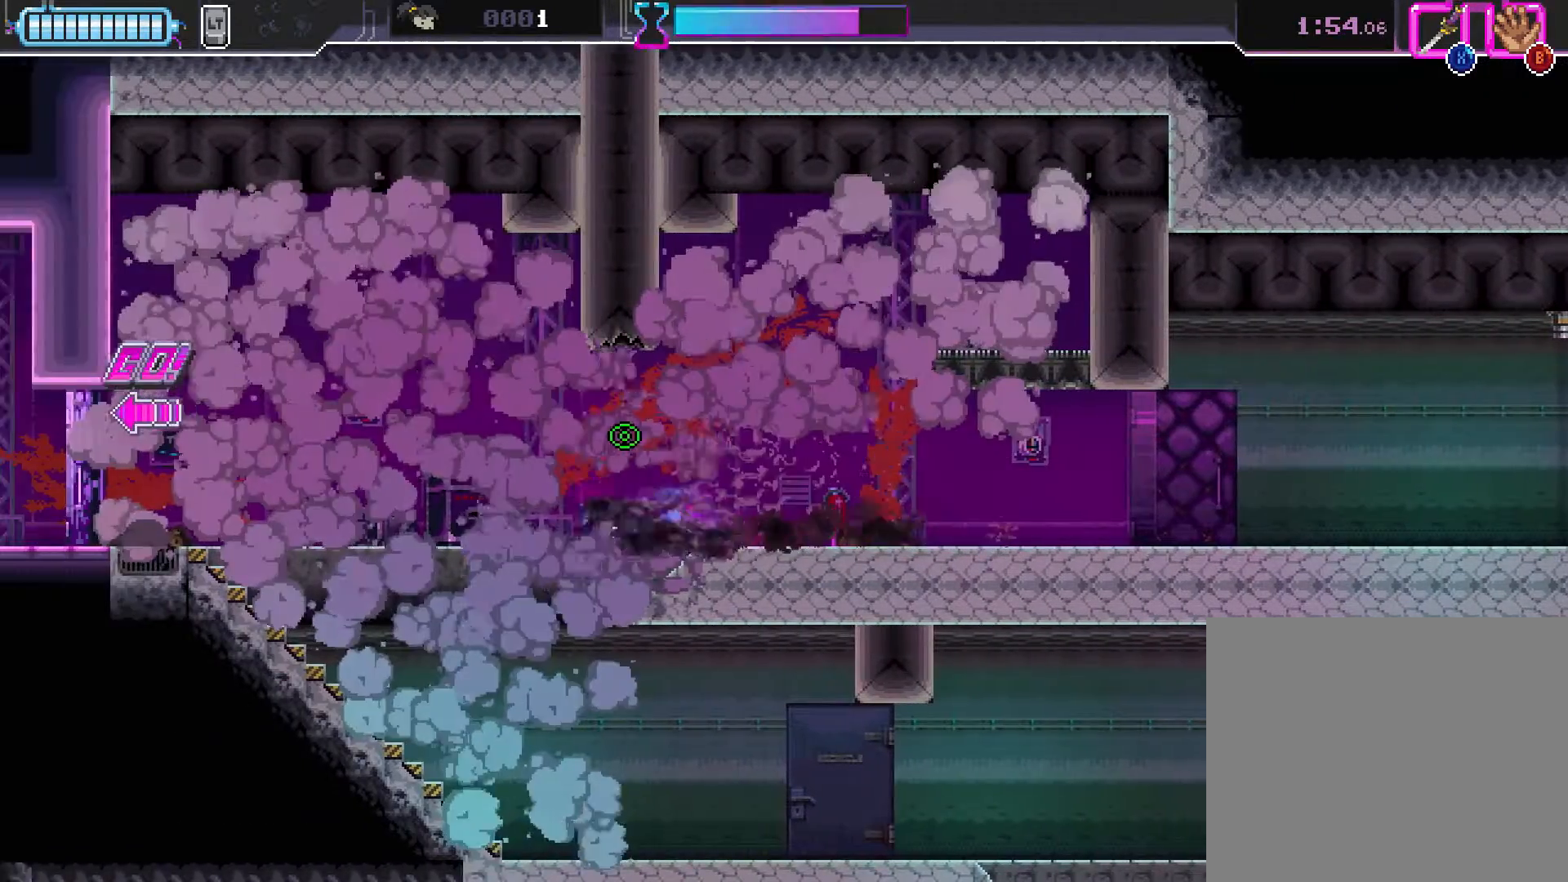
{"dt_ms": 500, "buttons": [], "left_stick": "center", "events": [[300, "R2", "up"], [417, "left_stick", "center"]]}
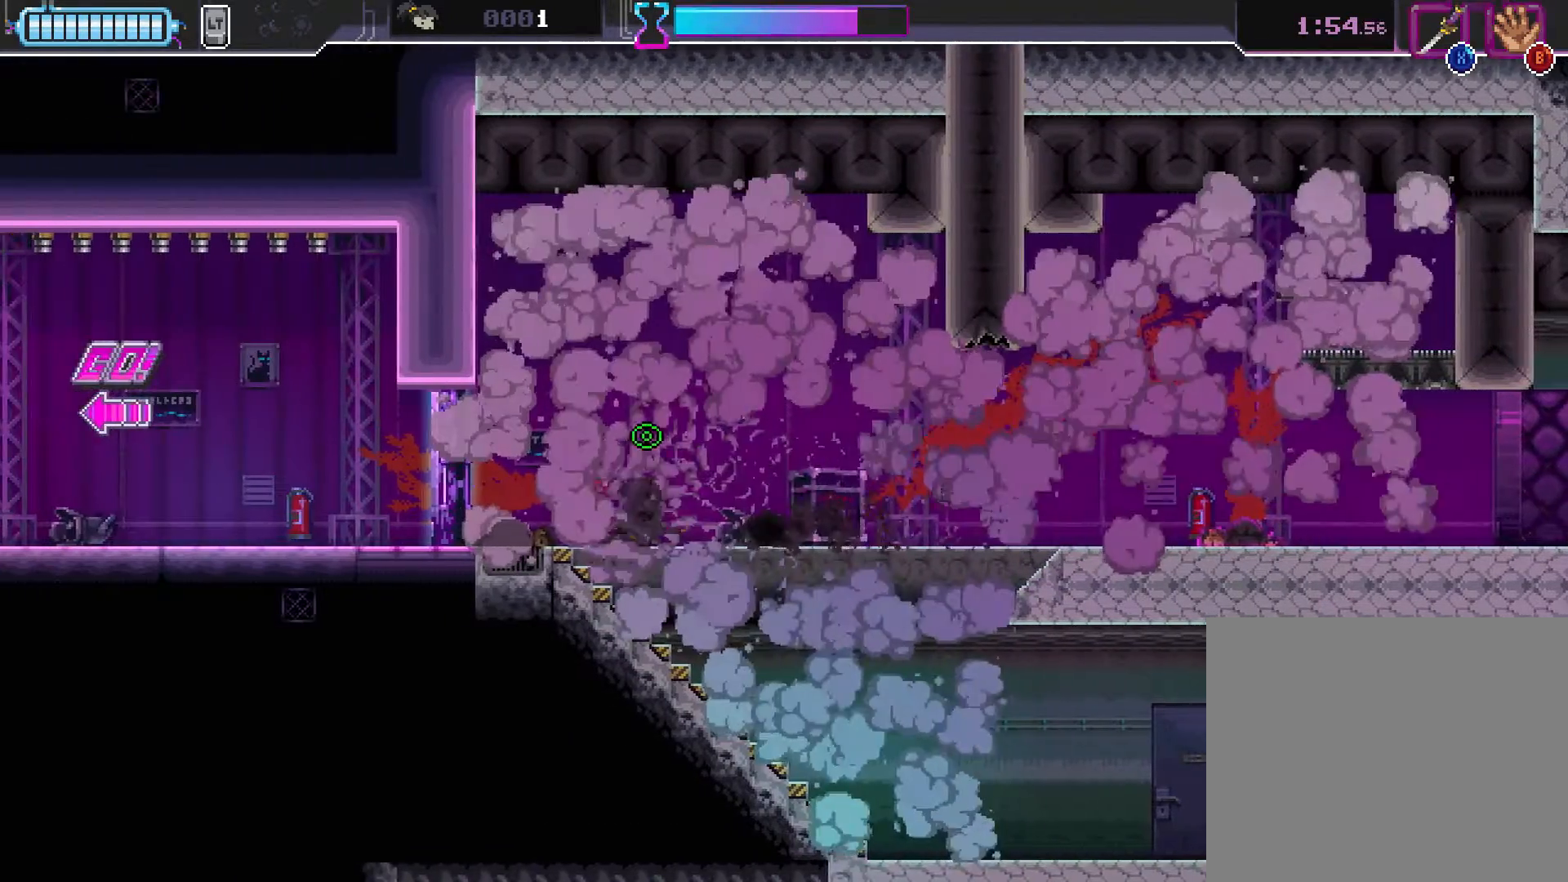
{"dt_ms": 500, "buttons": [], "left_stick": "center", "events": []}
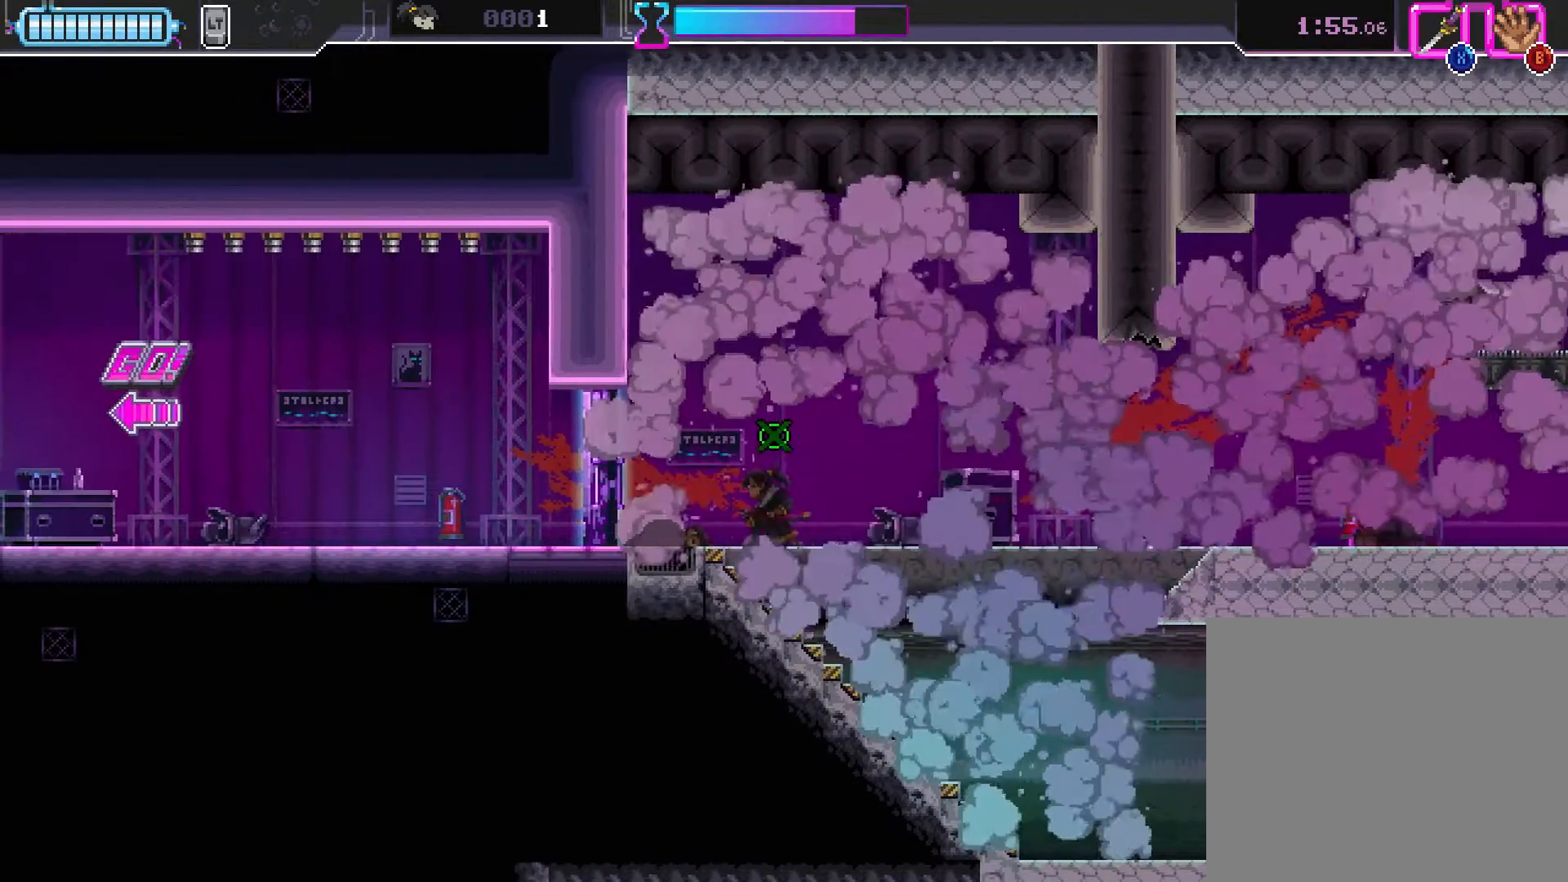
{"dt_ms": 500, "buttons": ["SELECT"], "left_stick": "center", "events": [[433, "SELECT", "down"]]}
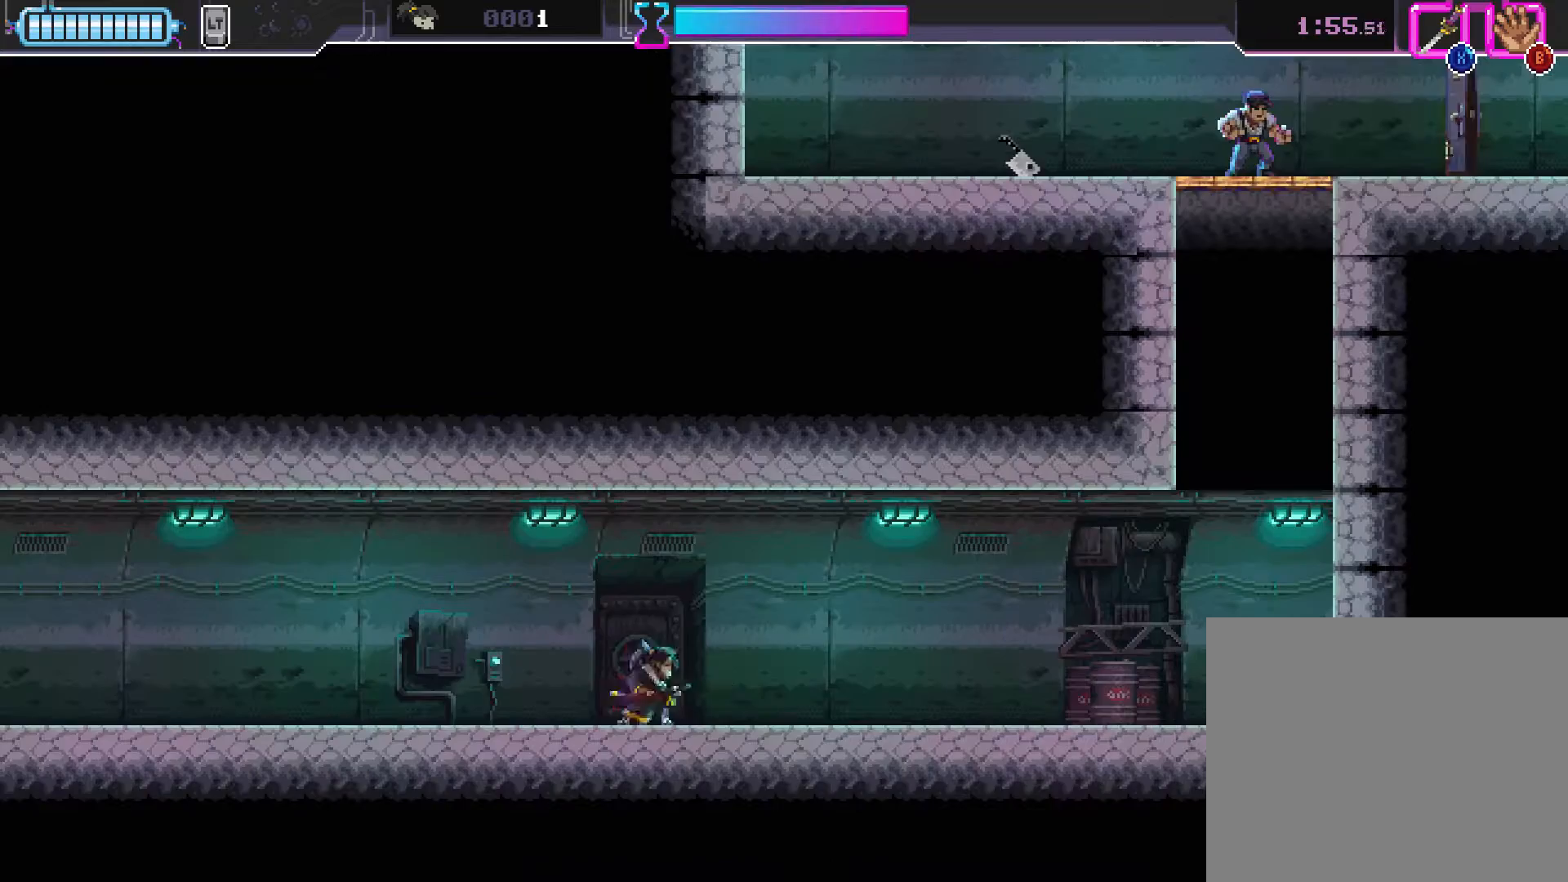
{"dt_ms": 1000, "buttons": ["A"], "left_stick": "up-right"}
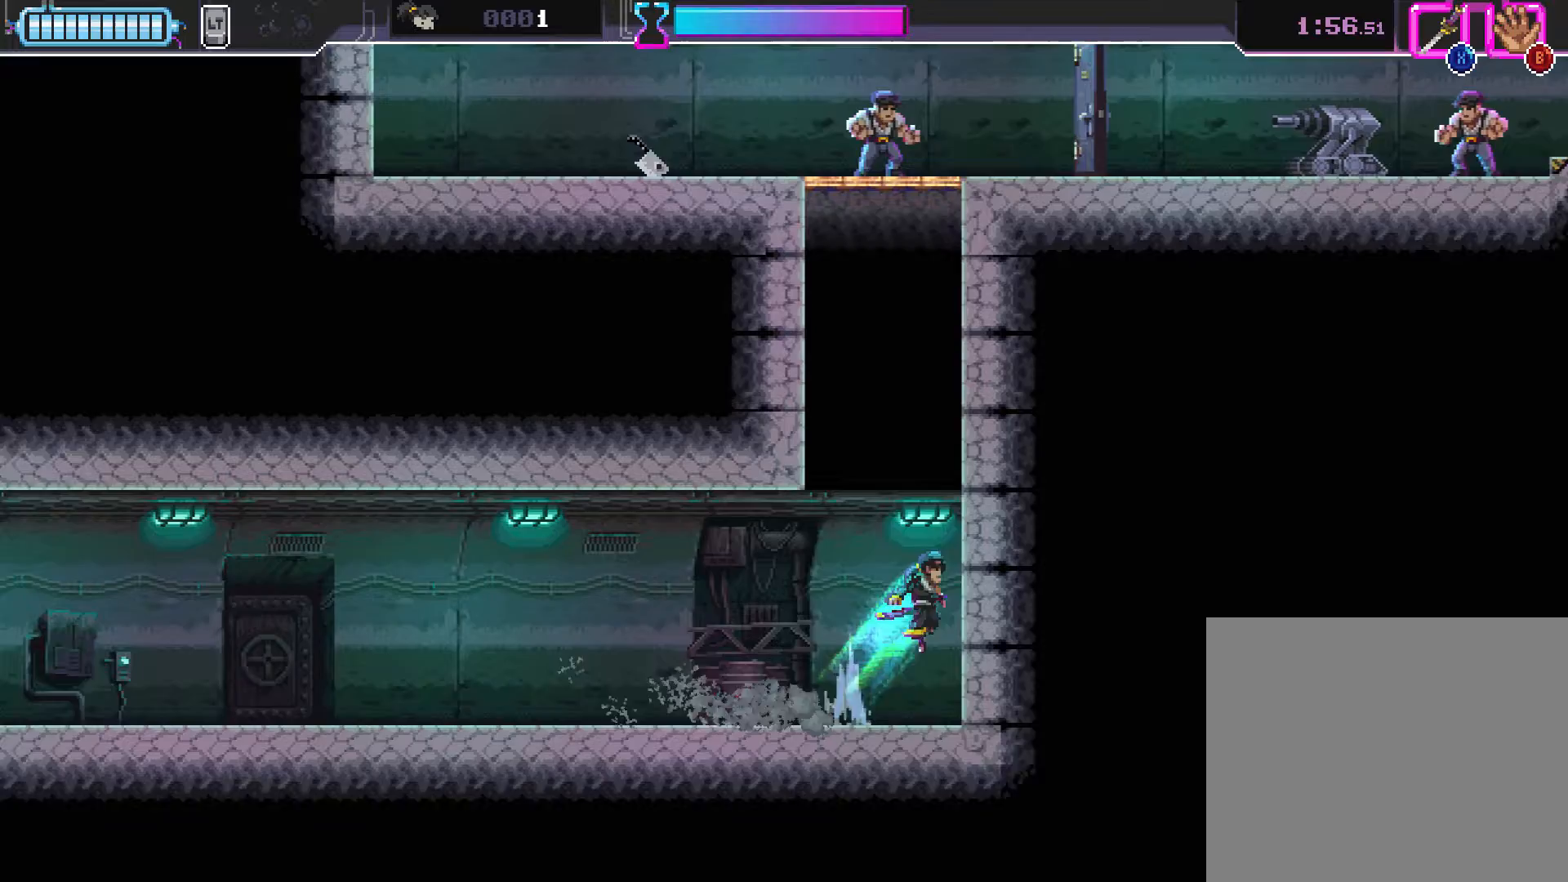
{"dt_ms": 500, "buttons": ["A"], "left_stick": "up", "events": [[100, "A", "up"], [183, "A", "down"], [200, "left_stick", "up"], [333, "A", "up"], [433, "A", "down"]]}
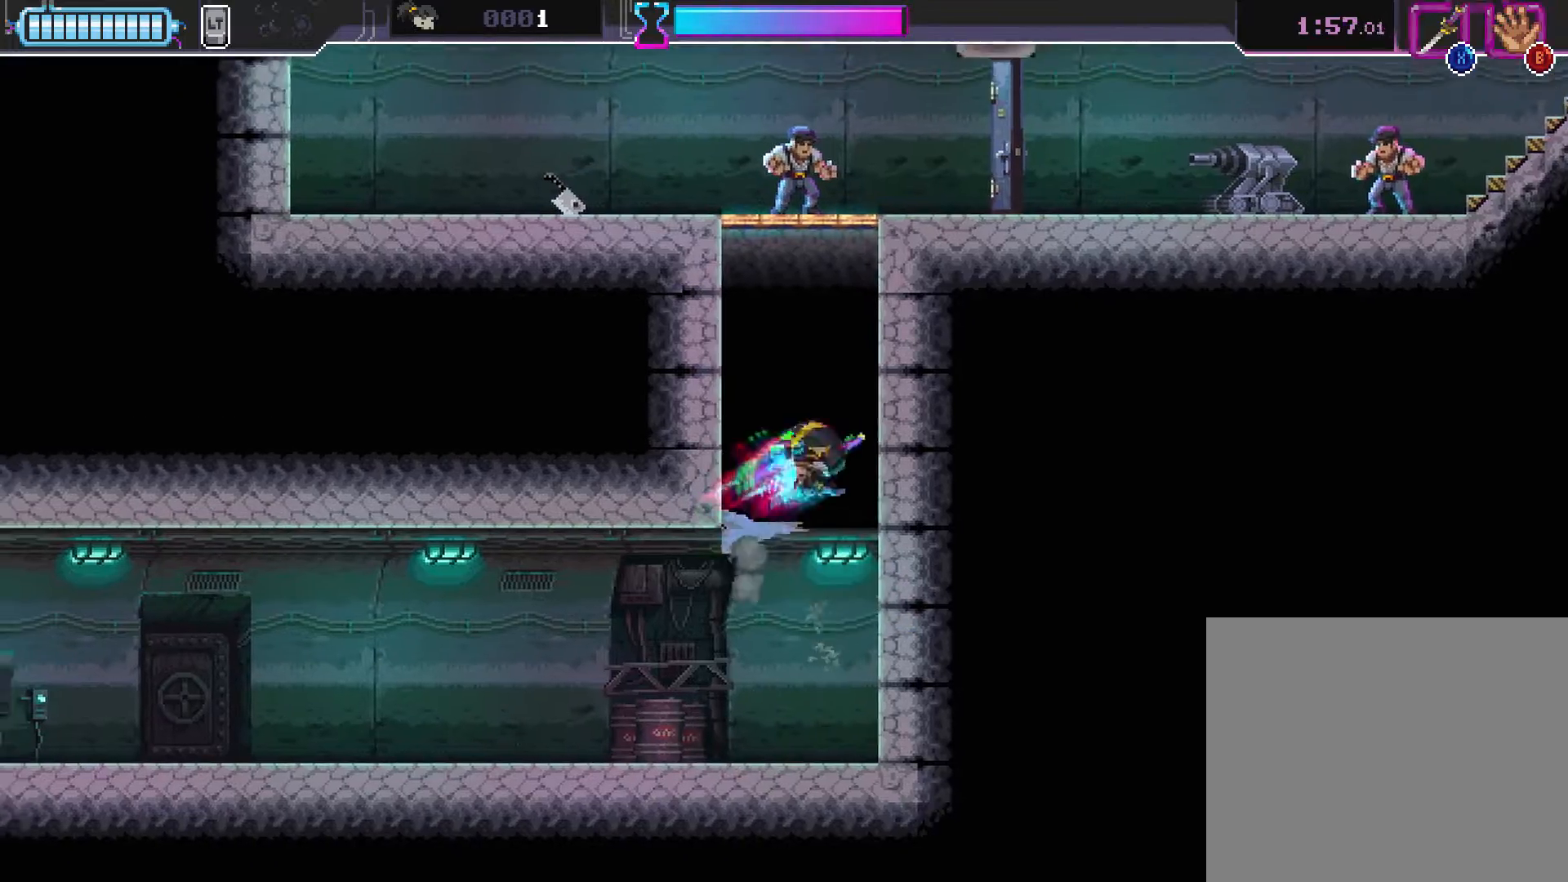
{"dt_ms": 500, "buttons": [], "left_stick": "up", "events": [[50, "A", "up"], [150, "A", "down"], [283, "A", "up"]]}
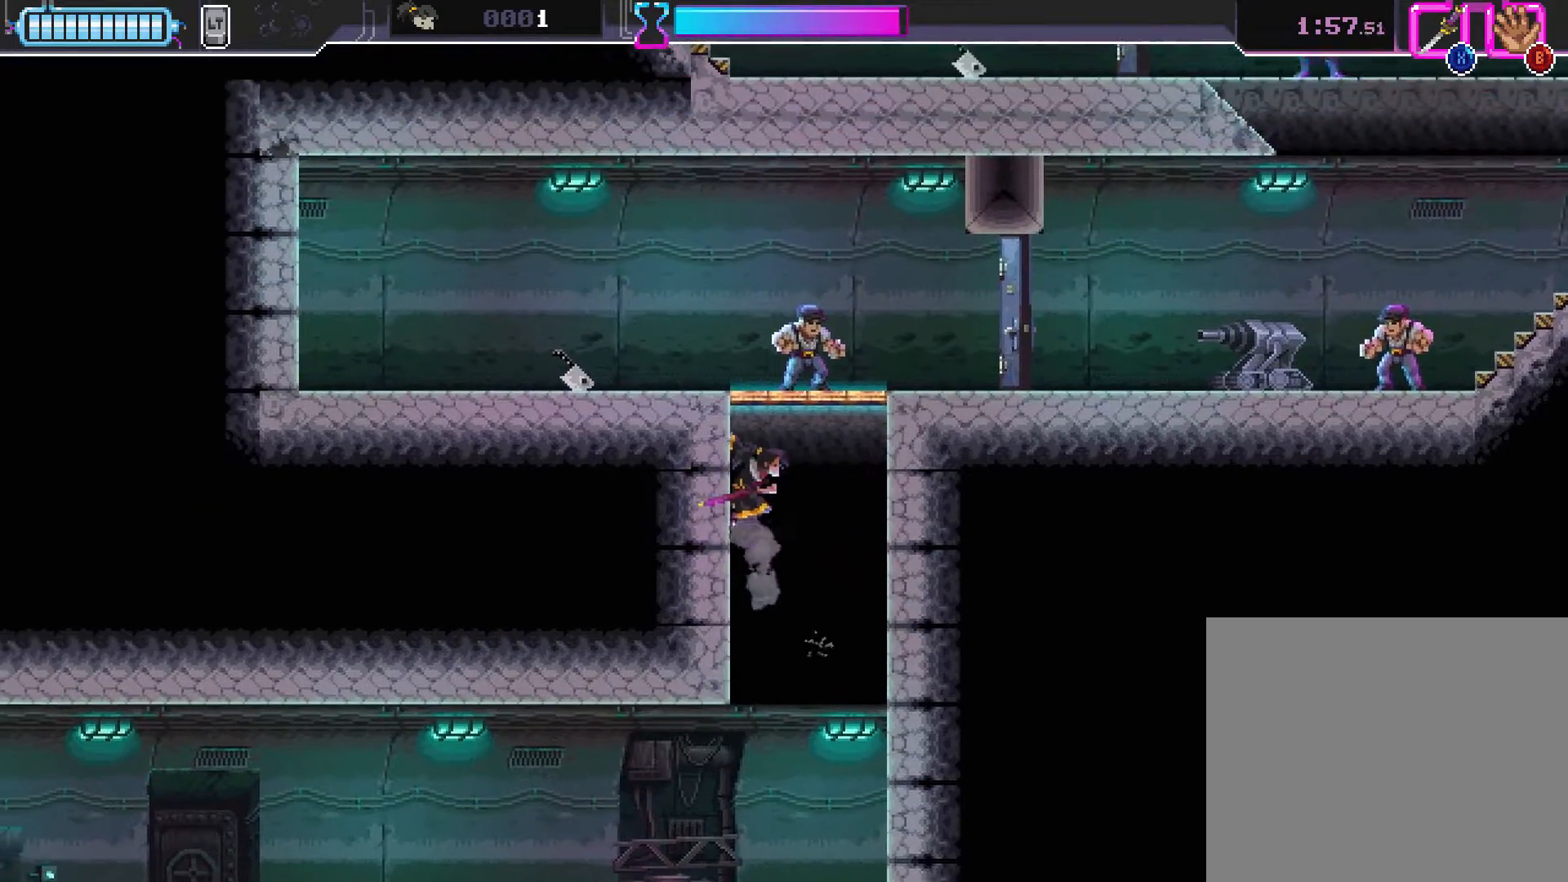
{"dt_ms": 500, "buttons": [], "left_stick": "center", "events": [[150, "X", "down"], [300, "X", "up"], [483, "left_stick", "center"]]}
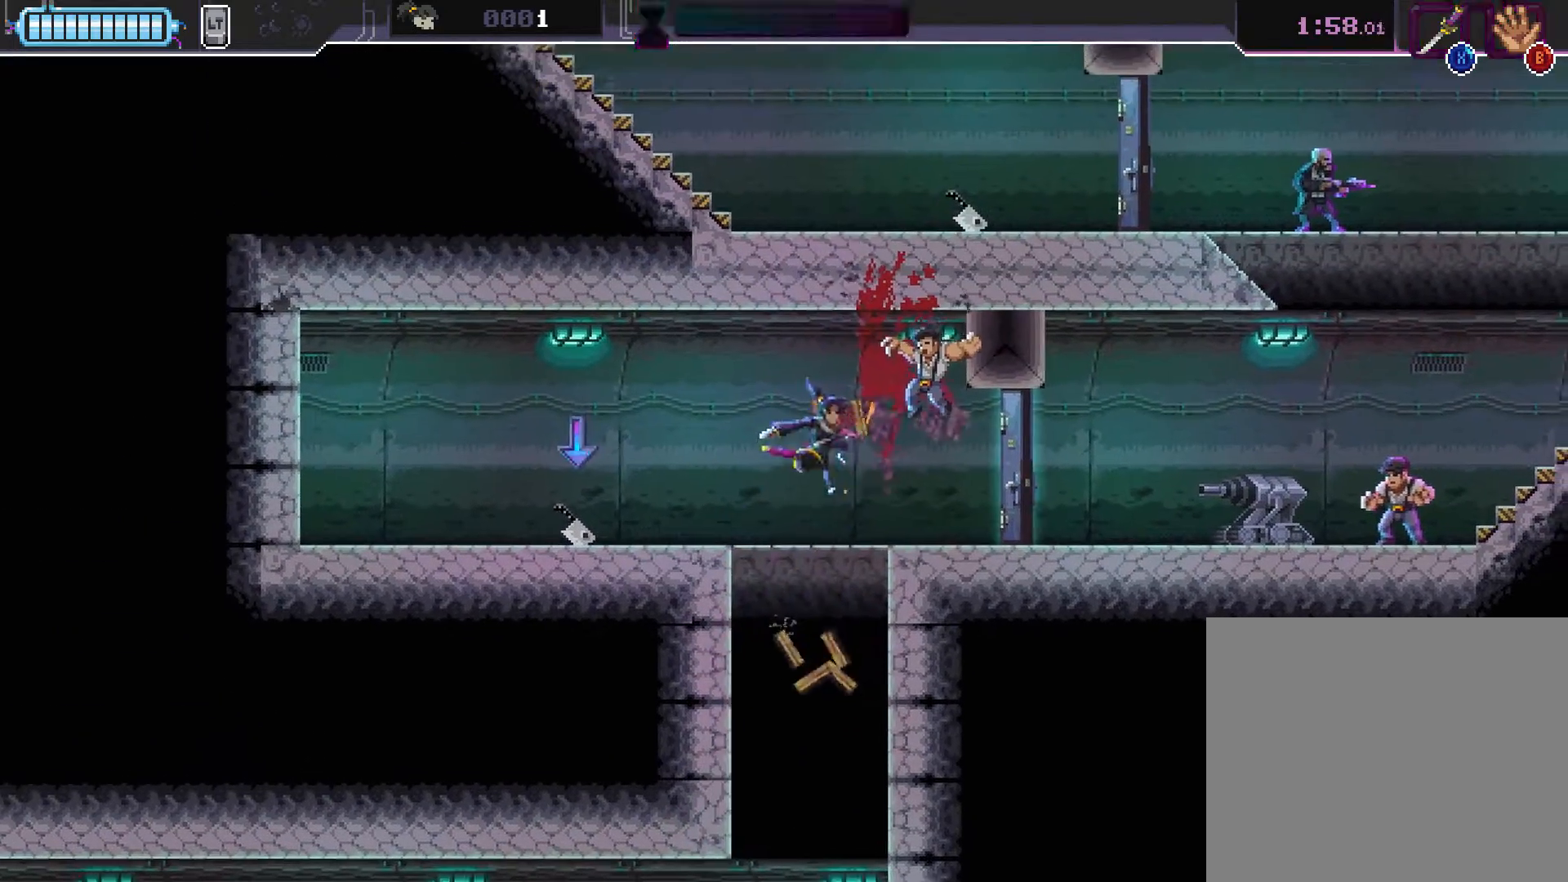
{"dt_ms": 500, "buttons": [], "left_stick": "center", "events": [[33, "left_stick", "down-left"], [150, "left_stick", "center"]]}
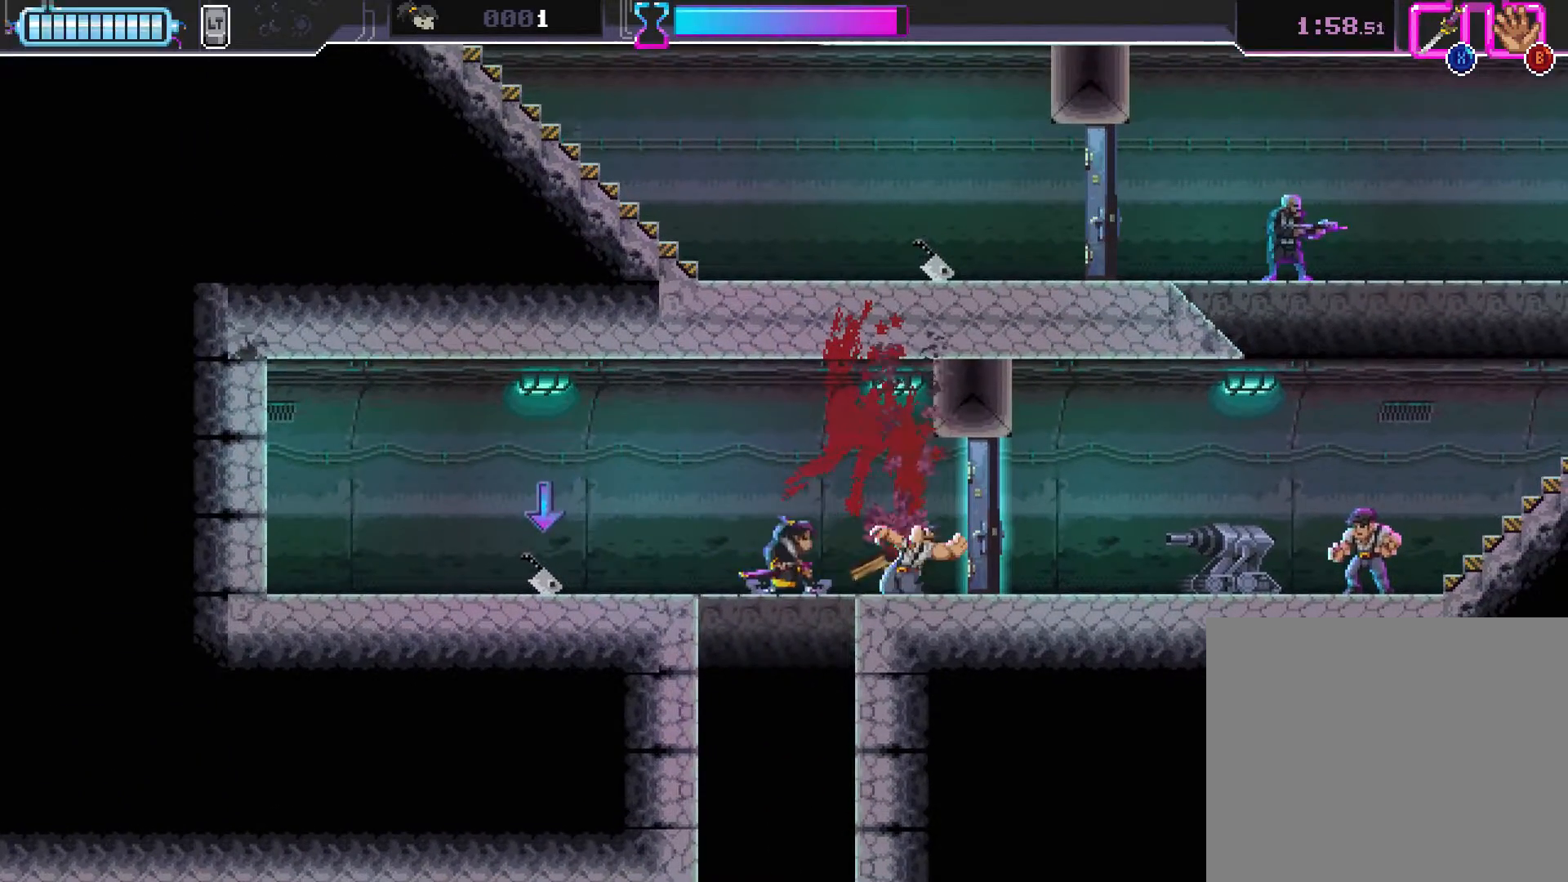
{"dt_ms": 500, "buttons": [], "left_stick": "center", "events": []}
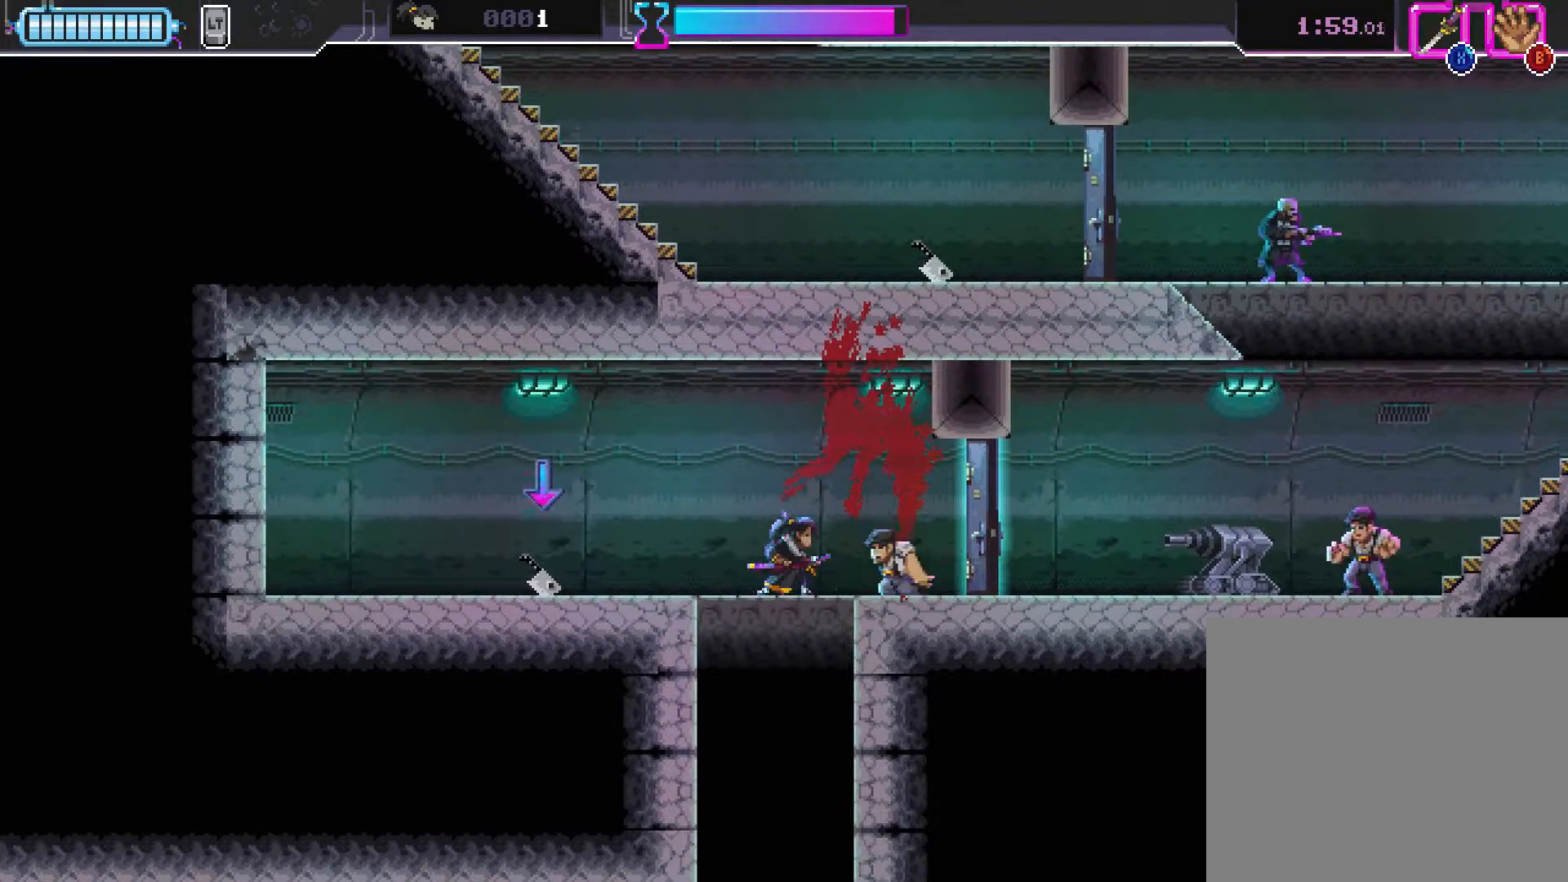
{"dt_ms": 500, "buttons": [], "left_stick": "center", "events": [[133, "left_stick", "right"], [367, "left_stick", "center"]]}
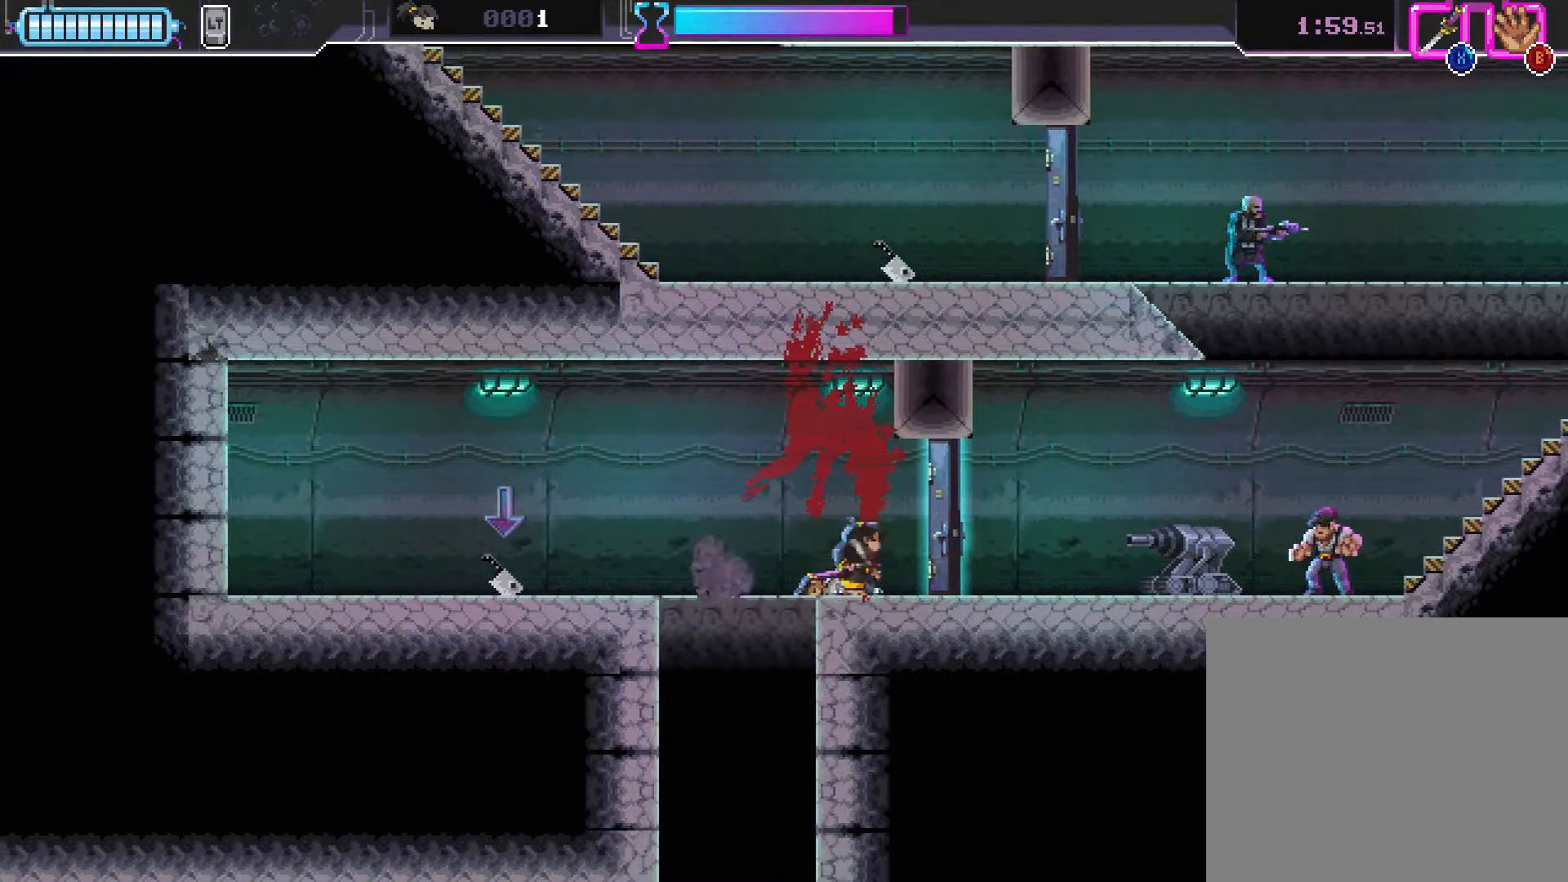
{"dt_ms": 500, "buttons": [], "left_stick": "center", "events": []}
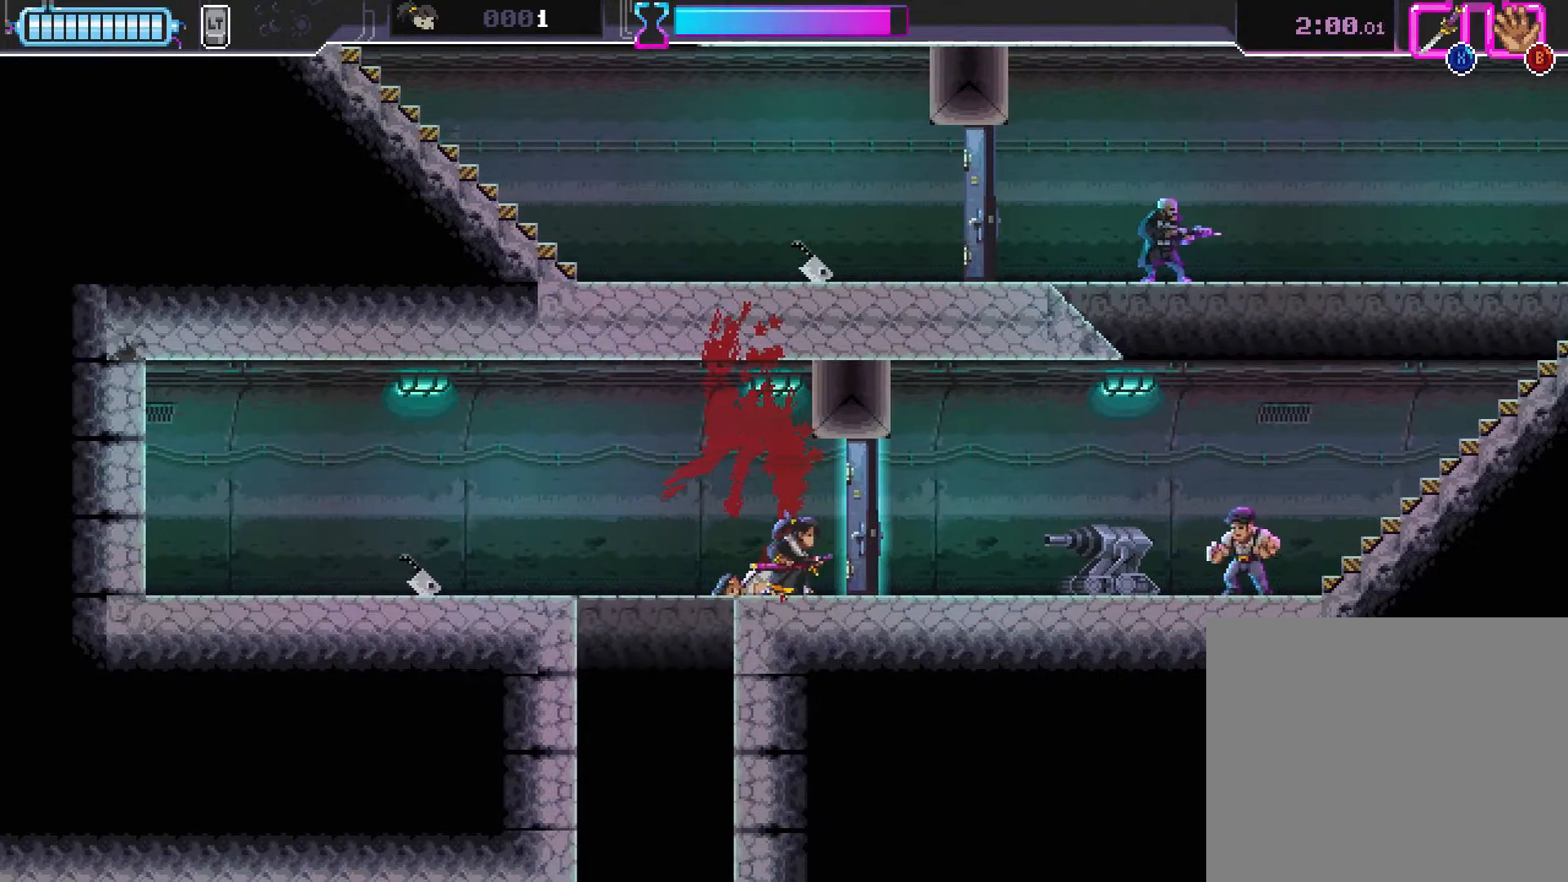
{"dt_ms": 500, "buttons": [], "left_stick": "center", "events": []}
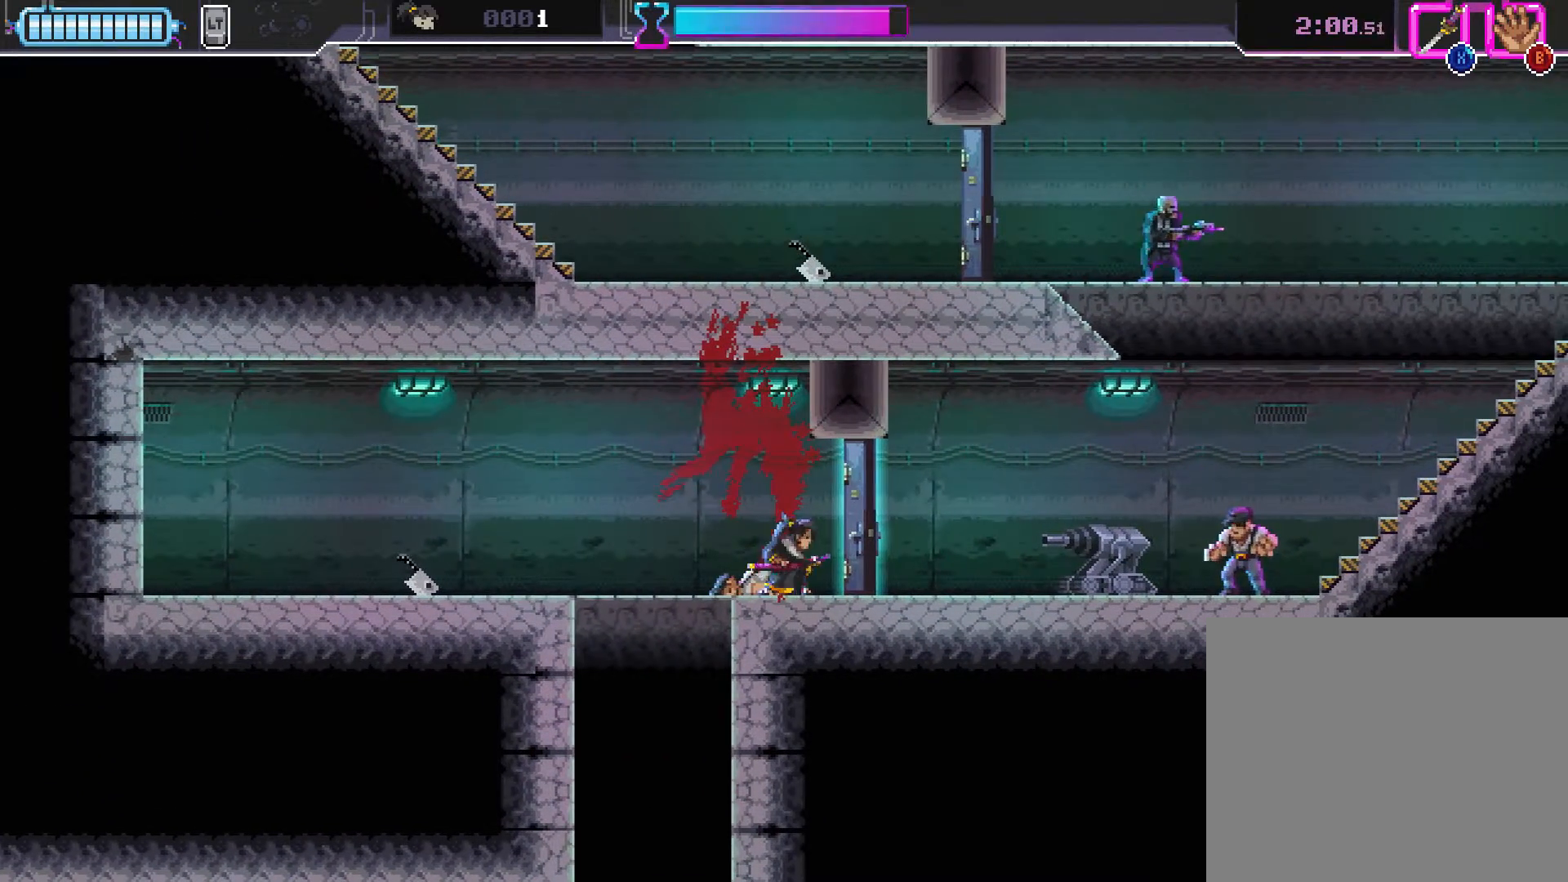
{"dt_ms": 500, "buttons": ["X"], "left_stick": "right", "events": [[17, "left_stick", "right"], [33, "X", "down"], [200, "X", "up"], [383, "X", "down"]]}
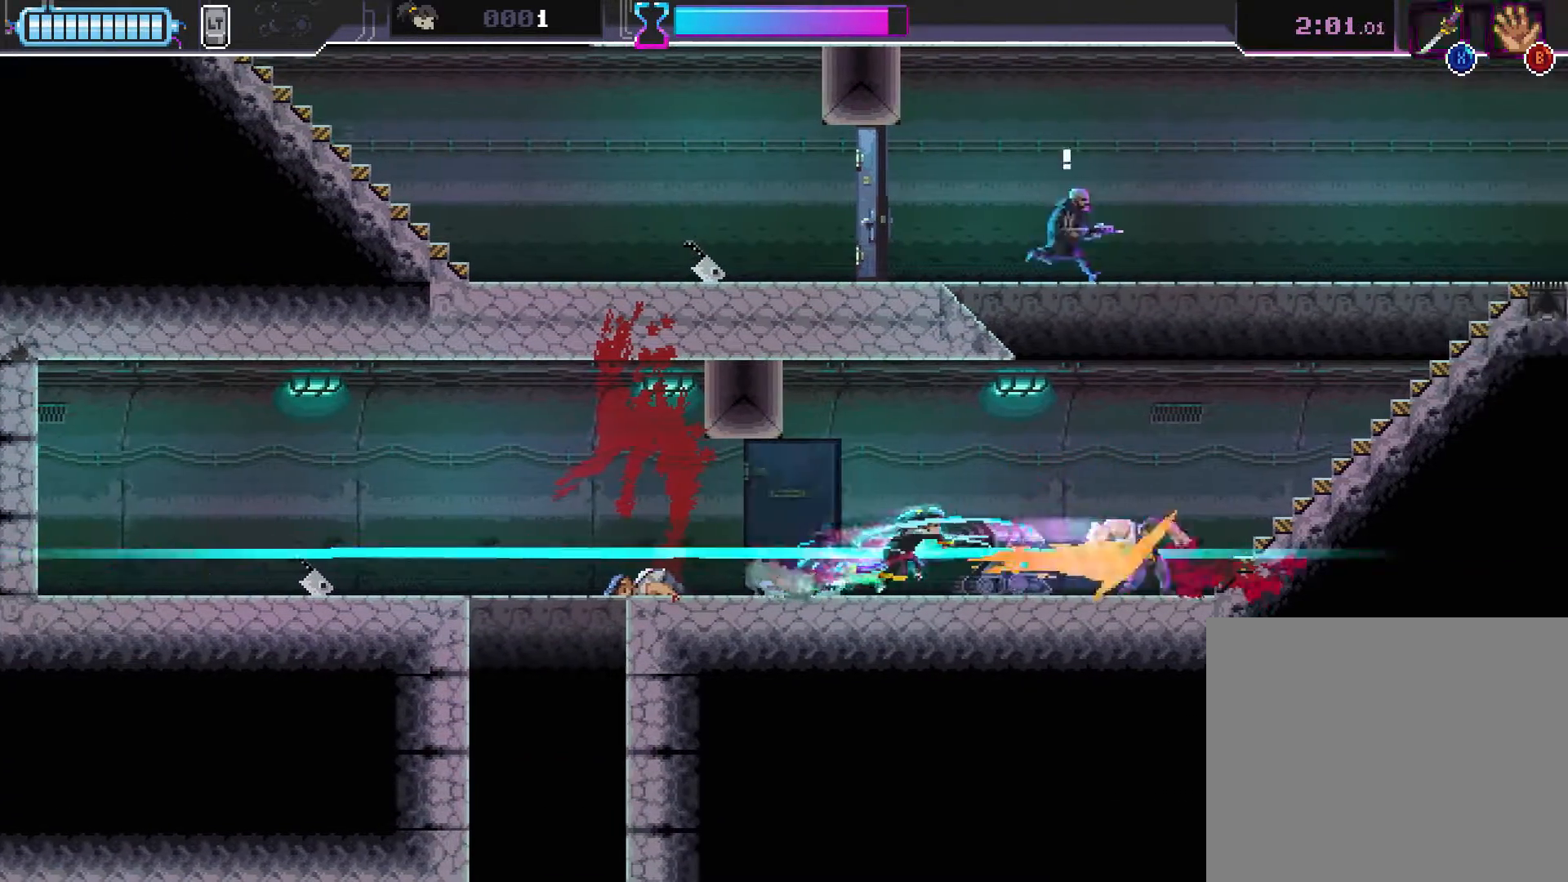
{"dt_ms": 500, "buttons": [], "left_stick": "center", "events": [[17, "X", "up"], [117, "R2", "down"], [183, "R2", "up"], [200, "left_stick", "center"]]}
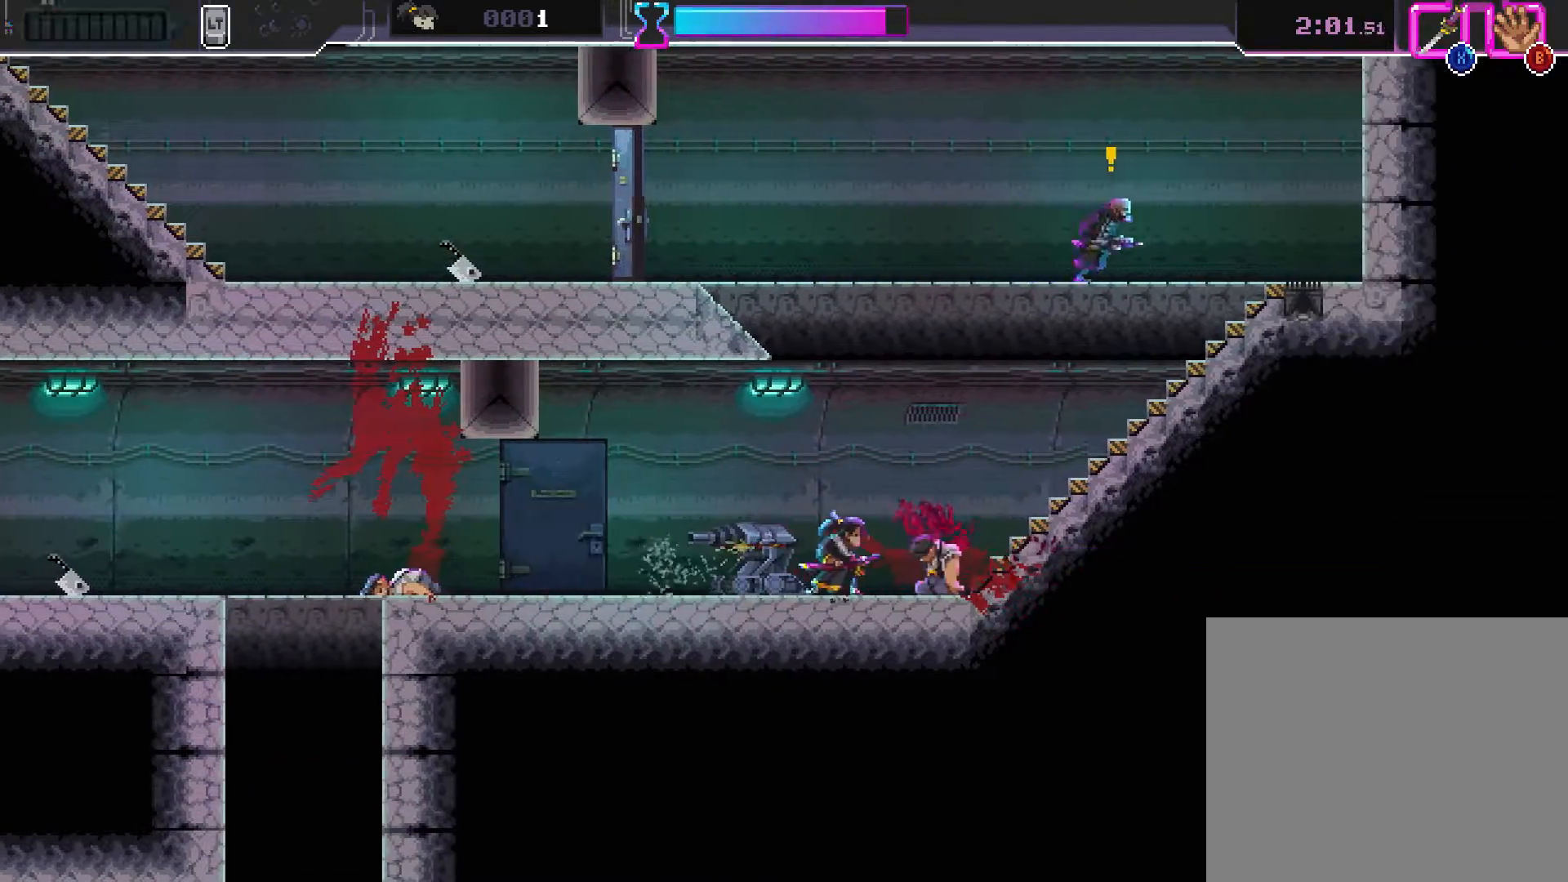
{"dt_ms": 500, "buttons": [], "left_stick": "center", "events": []}
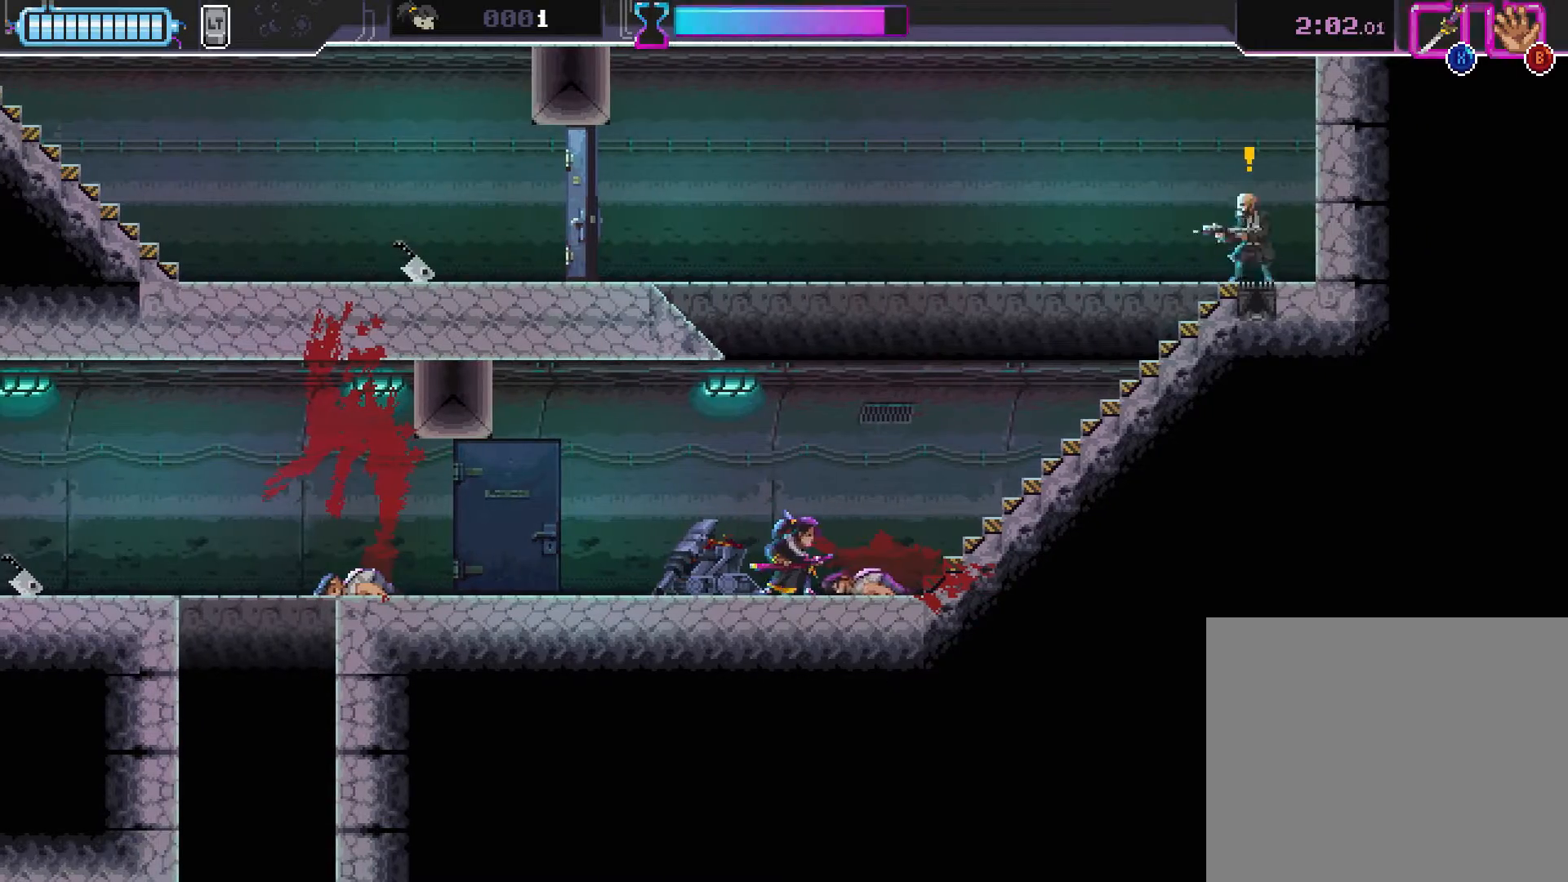
{"dt_ms": 500, "buttons": ["R2"], "left_stick": "up-right", "events": [[267, "R2", "down"], [283, "left_stick", "right"], [417, "left_stick", "up-right"]]}
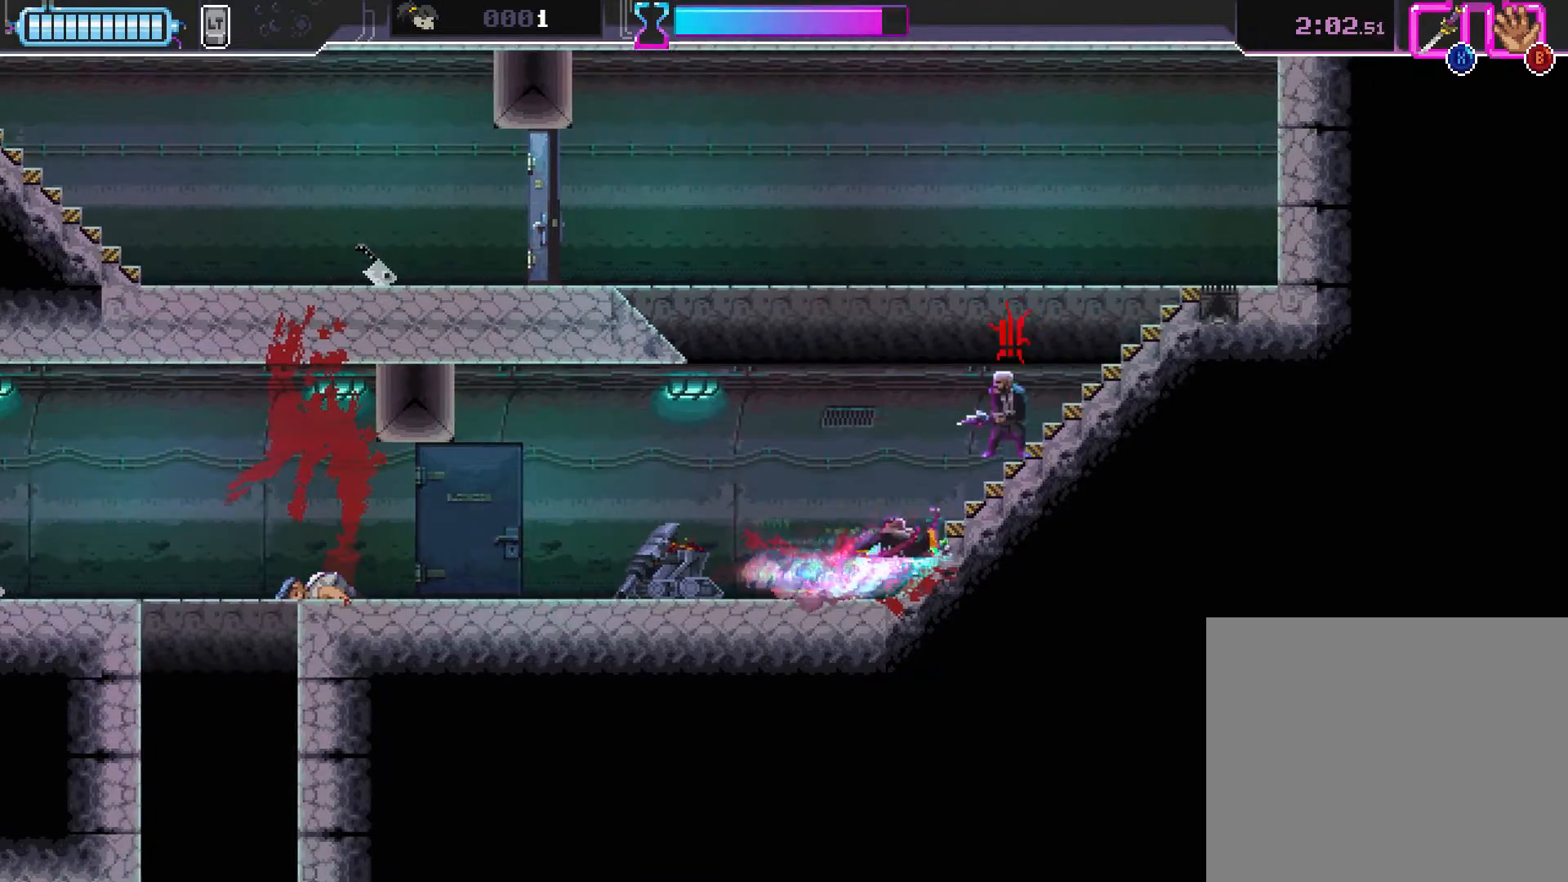
{"dt_ms": 500, "buttons": [], "left_stick": "up-right", "events": [[100, "X", "down"], [233, "X", "up"], [267, "R2", "up"]]}
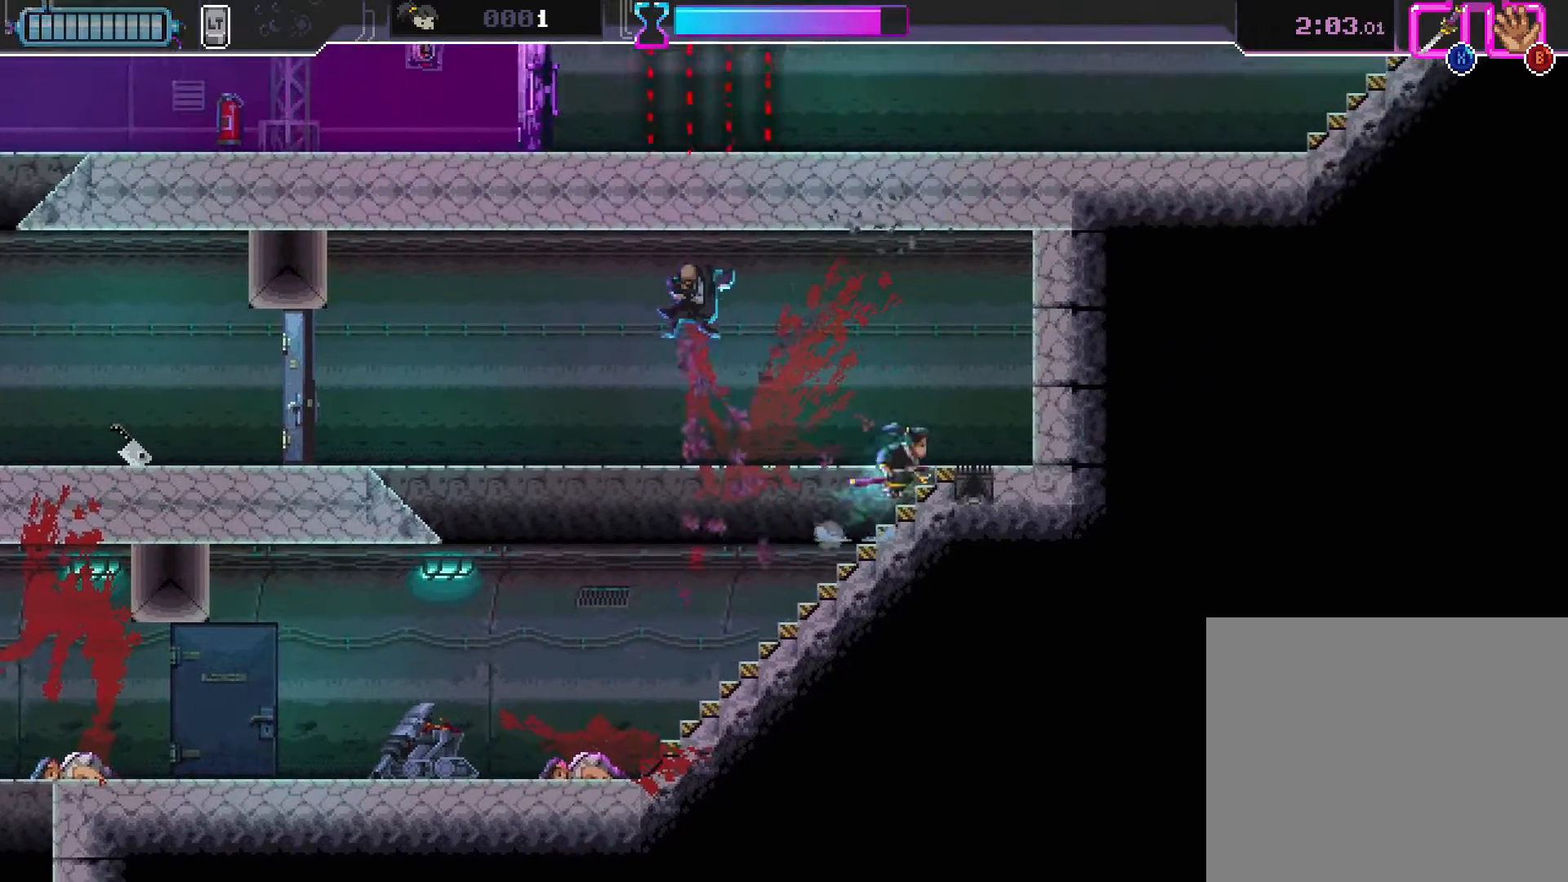
{"dt_ms": 500, "buttons": [], "left_stick": "down-left", "events": [[17, "left_stick", "center"], [67, "left_stick", "left"], [367, "left_stick", "down-left"]]}
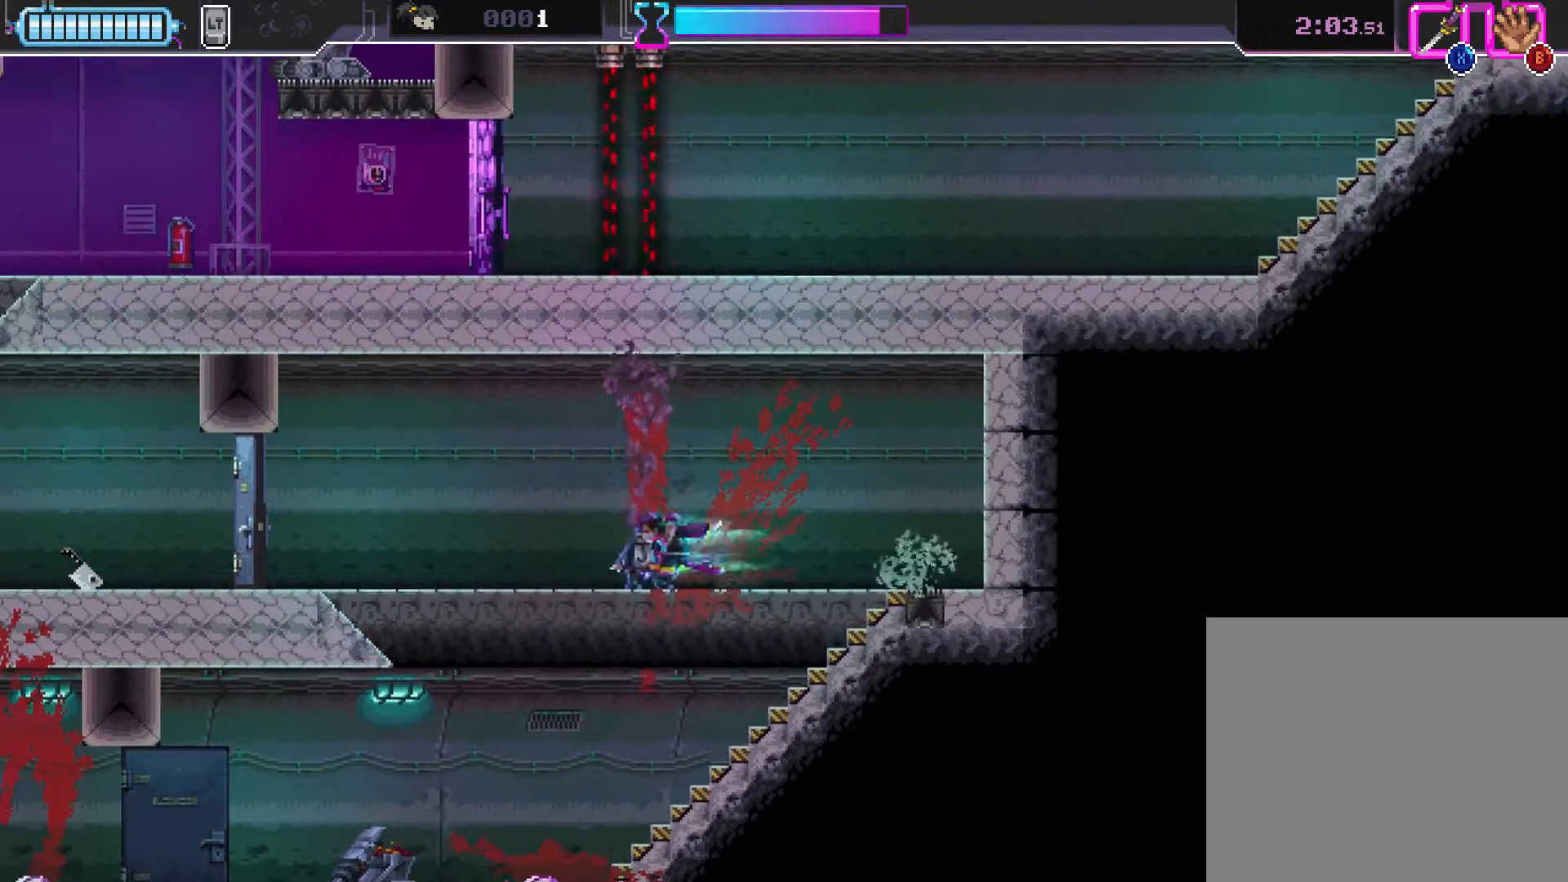
{"dt_ms": 500, "buttons": [], "left_stick": "right", "events": [[133, "left_stick", "down"], [183, "X", "down"], [333, "X", "up"], [450, "left_stick", "right"]]}
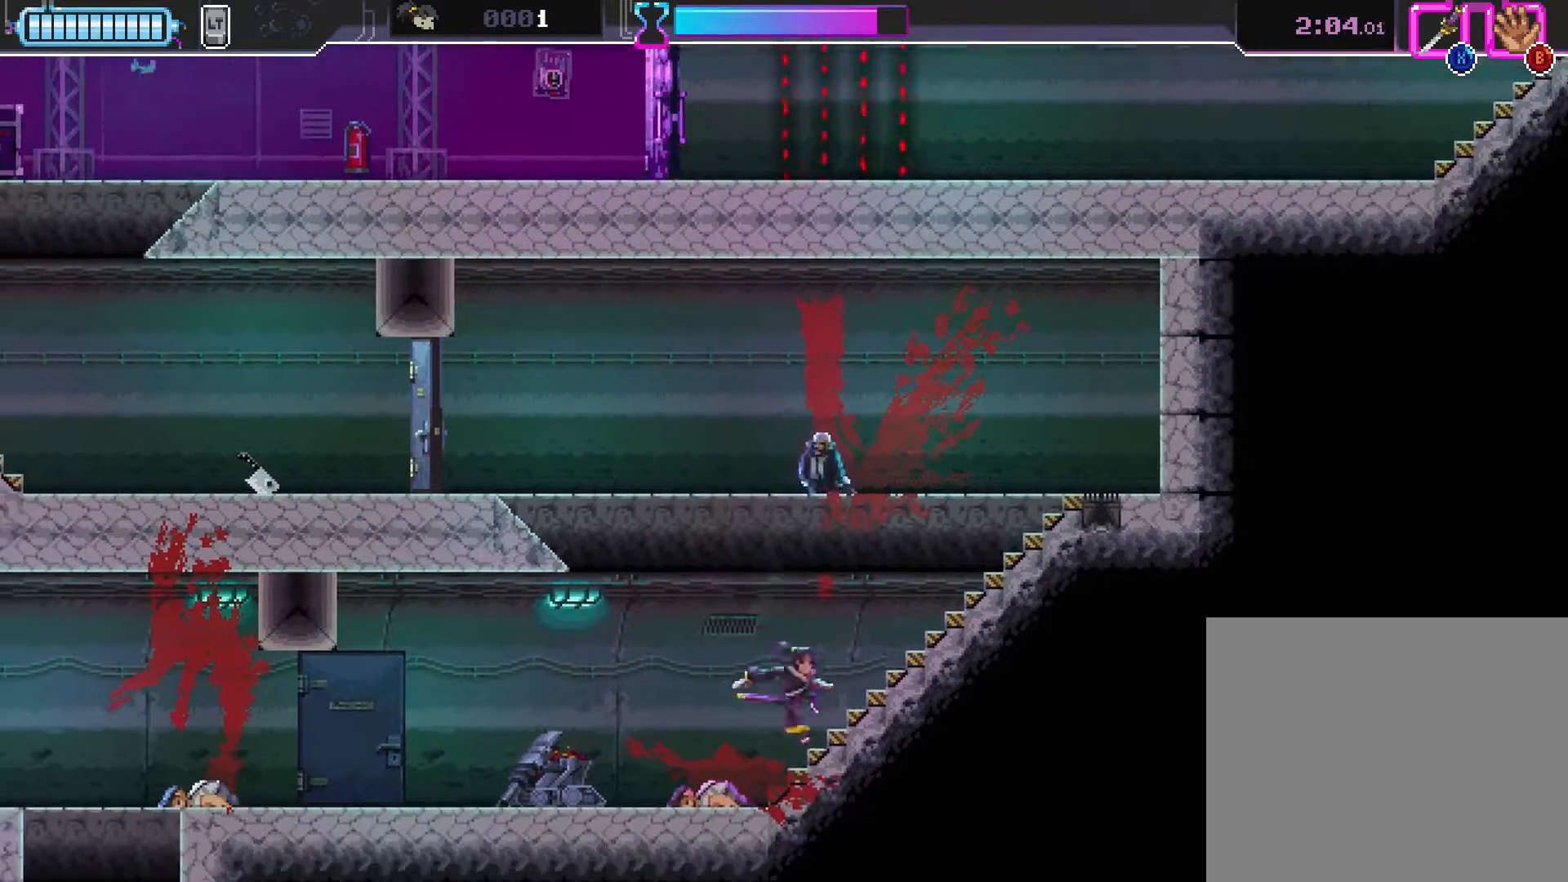
{"dt_ms": 500, "buttons": [], "left_stick": "center", "events": [[100, "left_stick", "up-right"], [250, "R2", "down"], [500, "R2", "up"], [500, "left_stick", "center"]]}
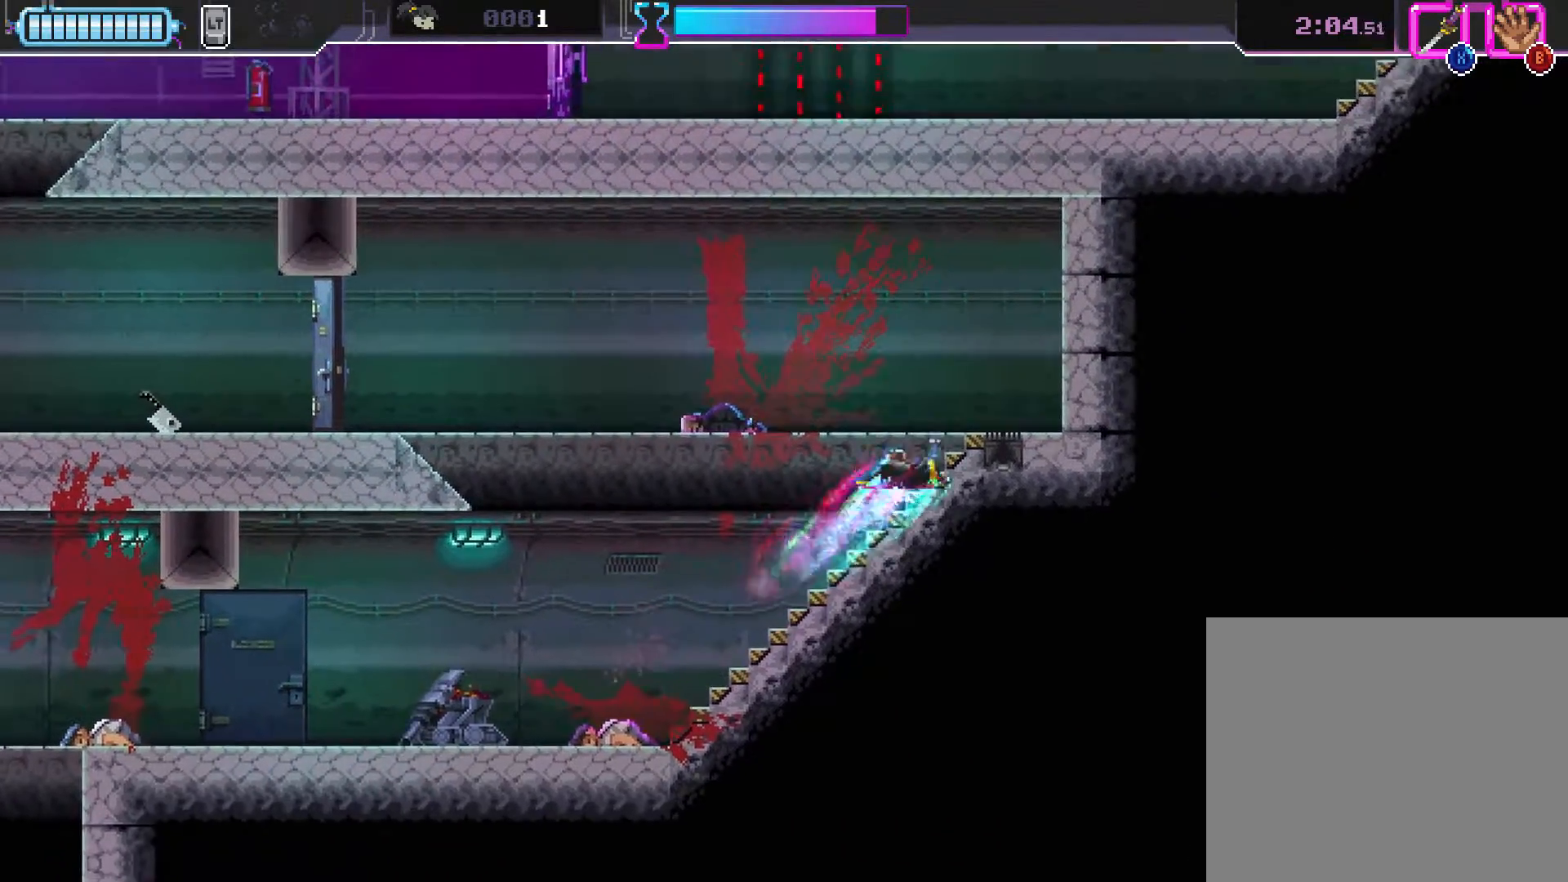
{"dt_ms": 500, "buttons": [], "left_stick": "down-left", "events": [[167, "left_stick", "down-left"]]}
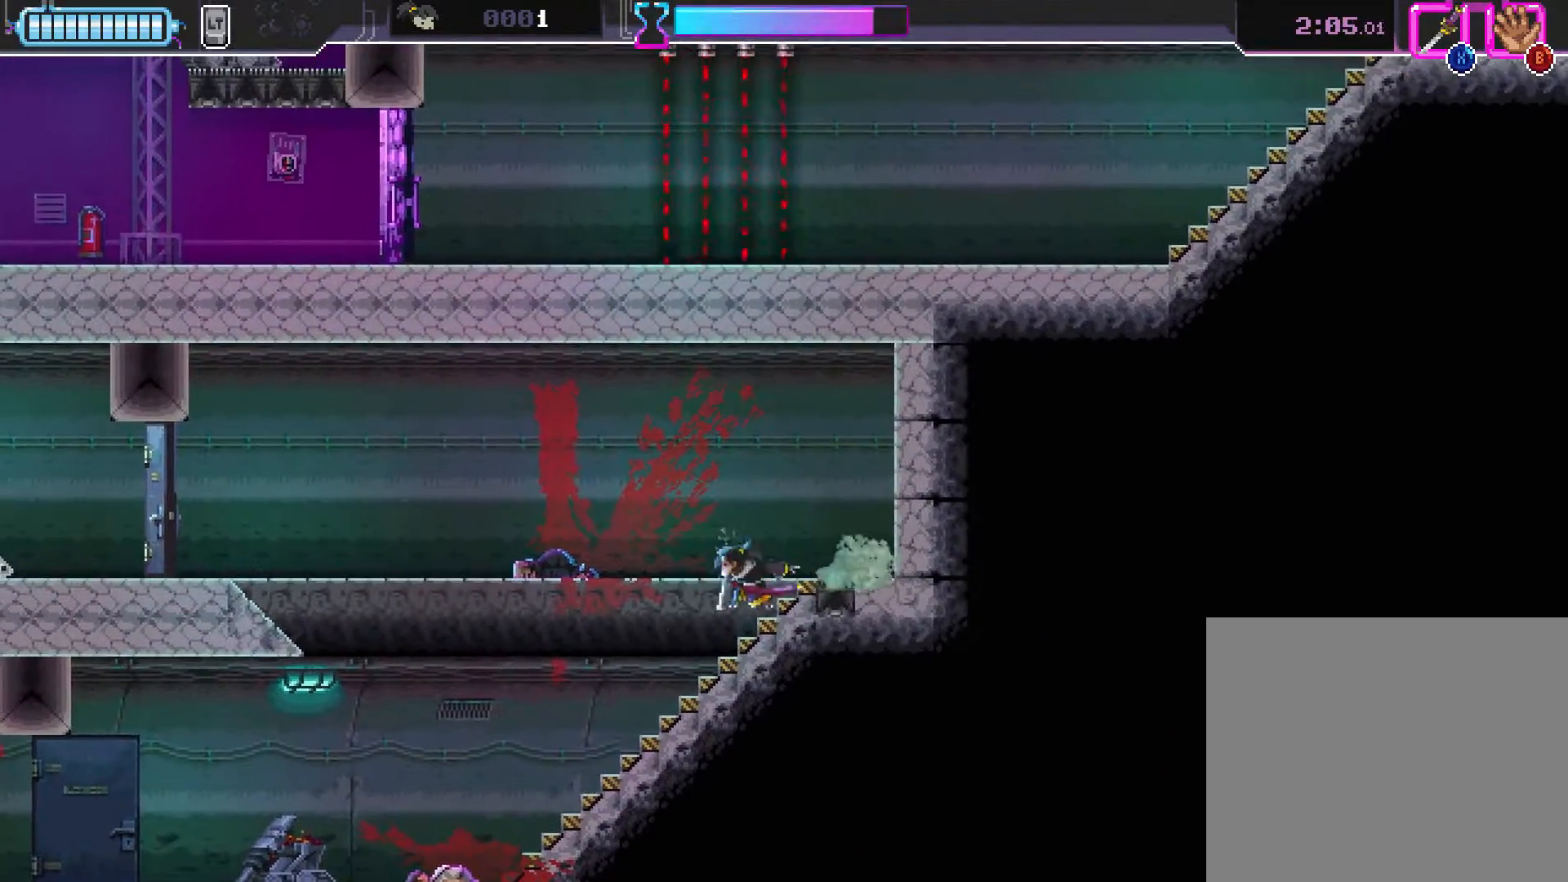
{"dt_ms": 500, "buttons": [], "left_stick": "left", "events": [[50, "left_stick", "down-right"], [133, "left_stick", "up-right"], [217, "X", "down"], [350, "X", "up"], [367, "left_stick", "up-left"], [417, "left_stick", "left"]]}
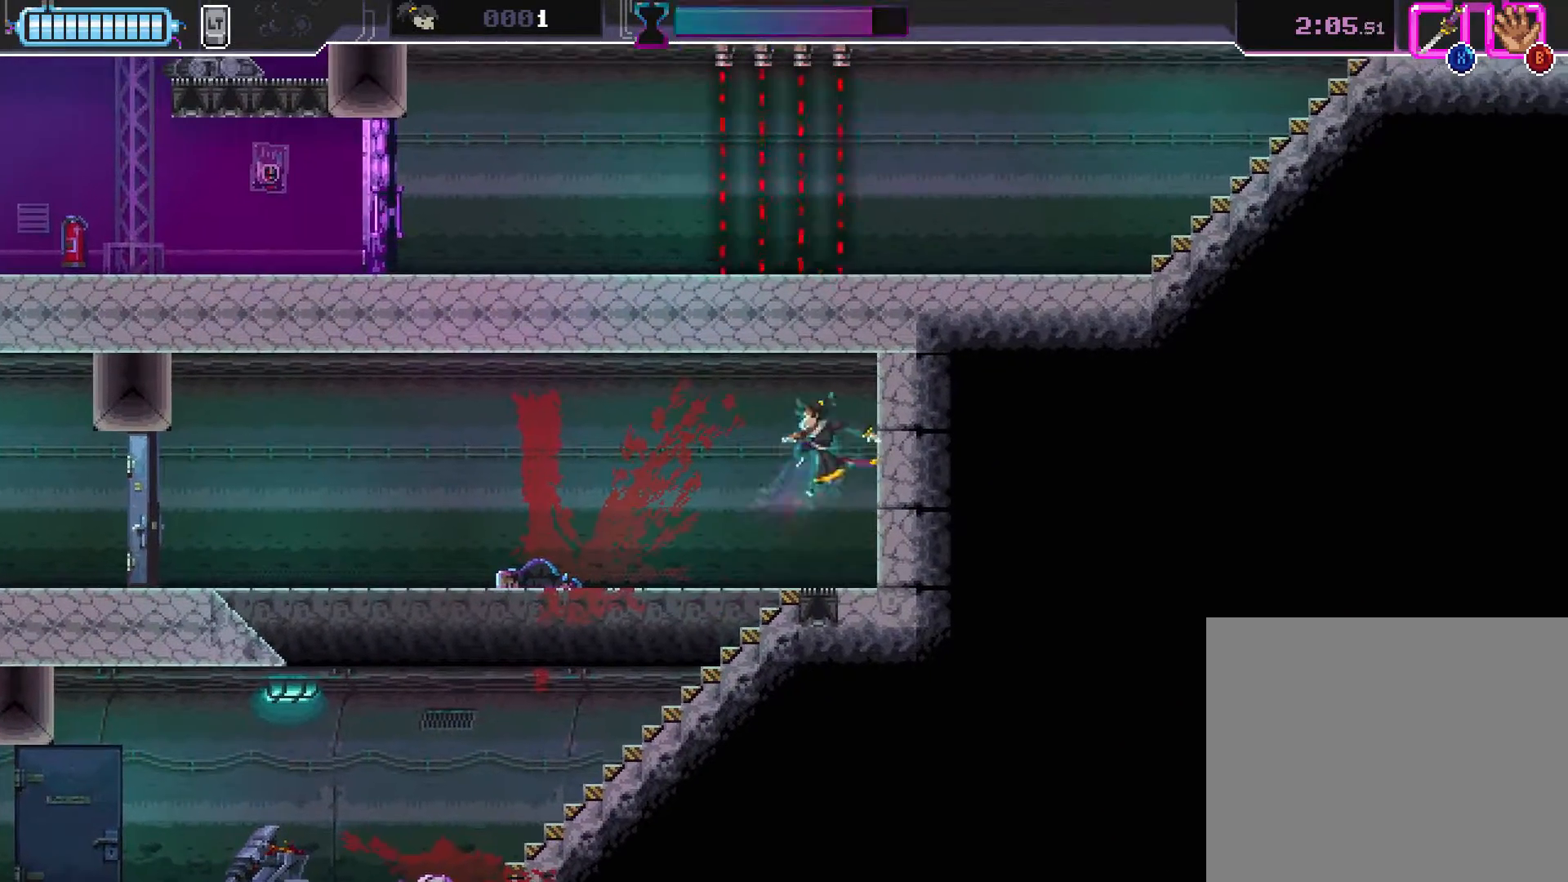
{"dt_ms": 500, "buttons": [], "left_stick": "down-left", "events": [[17, "left_stick", "down-left"]]}
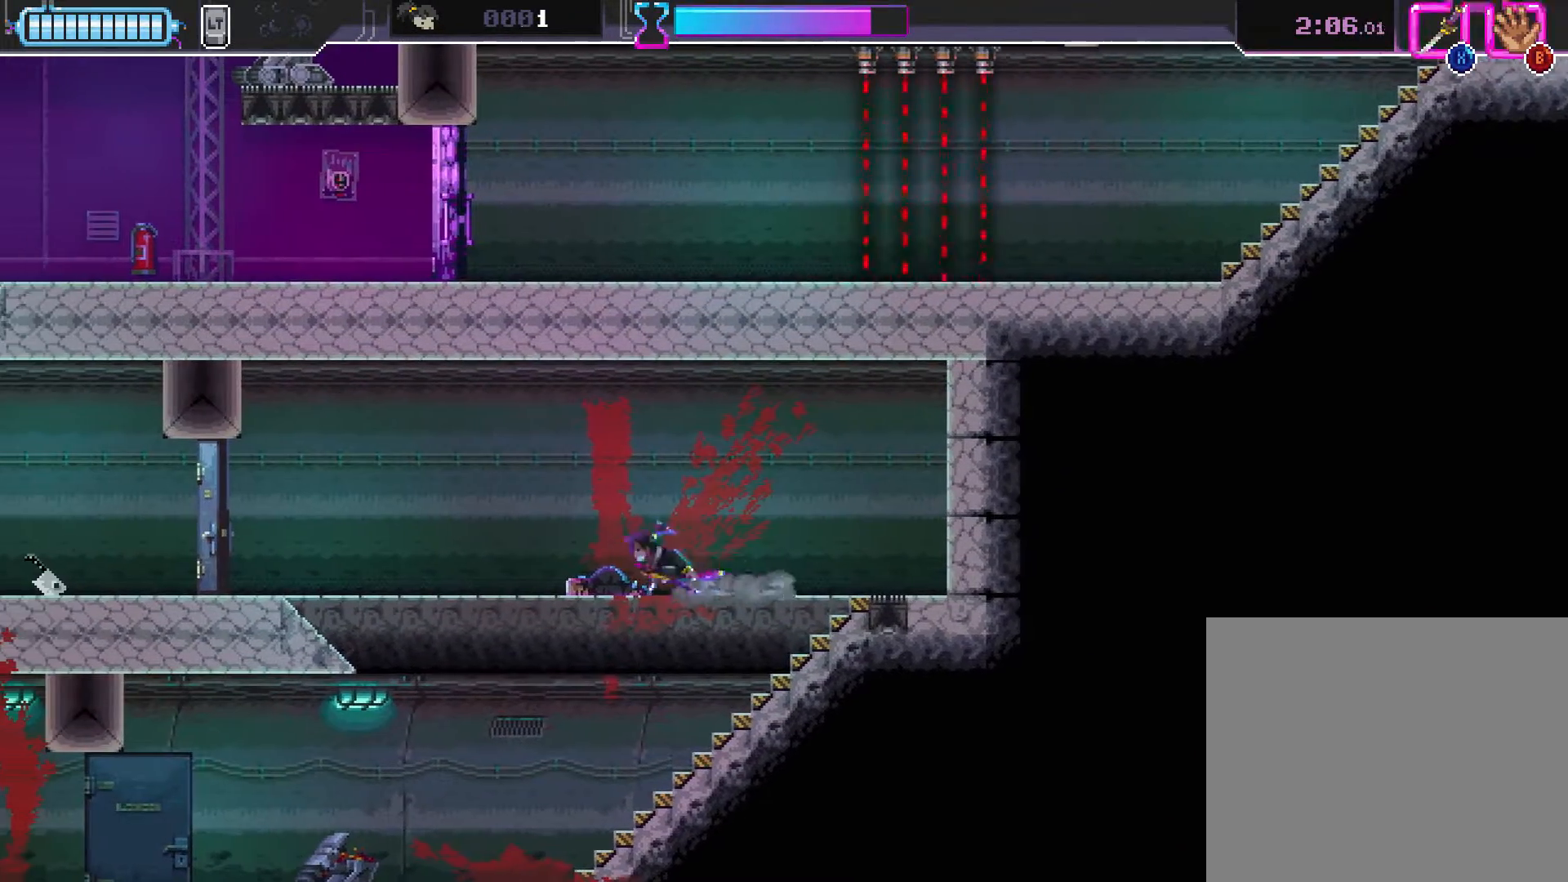
{"dt_ms": 500, "buttons": [], "left_stick": "left", "events": [[33, "left_stick", "center"], [333, "left_stick", "left"]]}
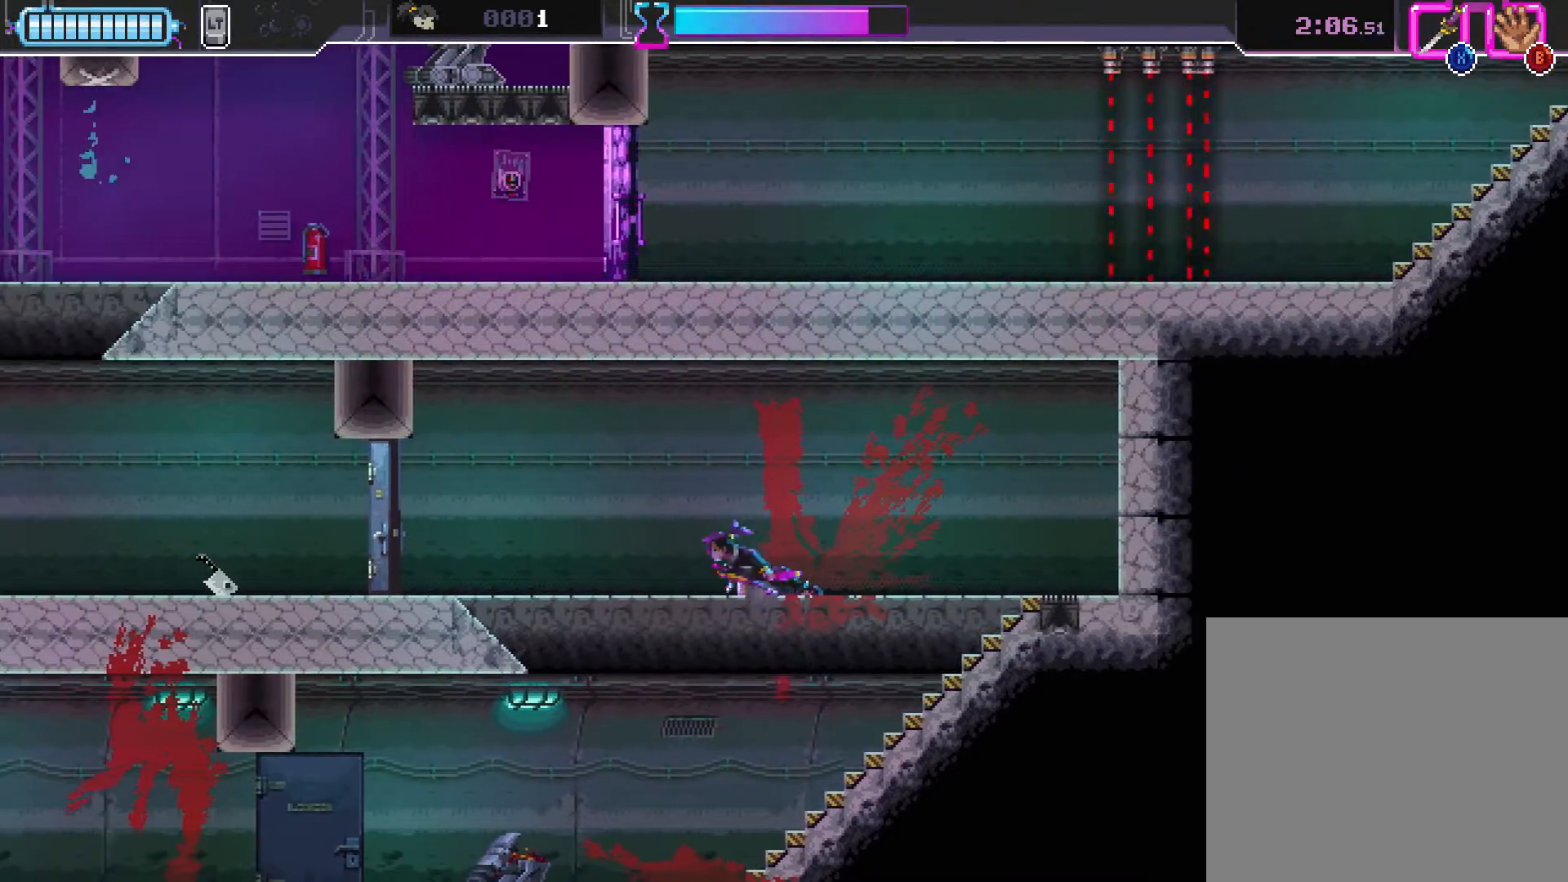
{"dt_ms": 500, "buttons": [], "left_stick": "center", "events": [[17, "R2", "down"], [367, "R2", "up"], [433, "left_stick", "center"]]}
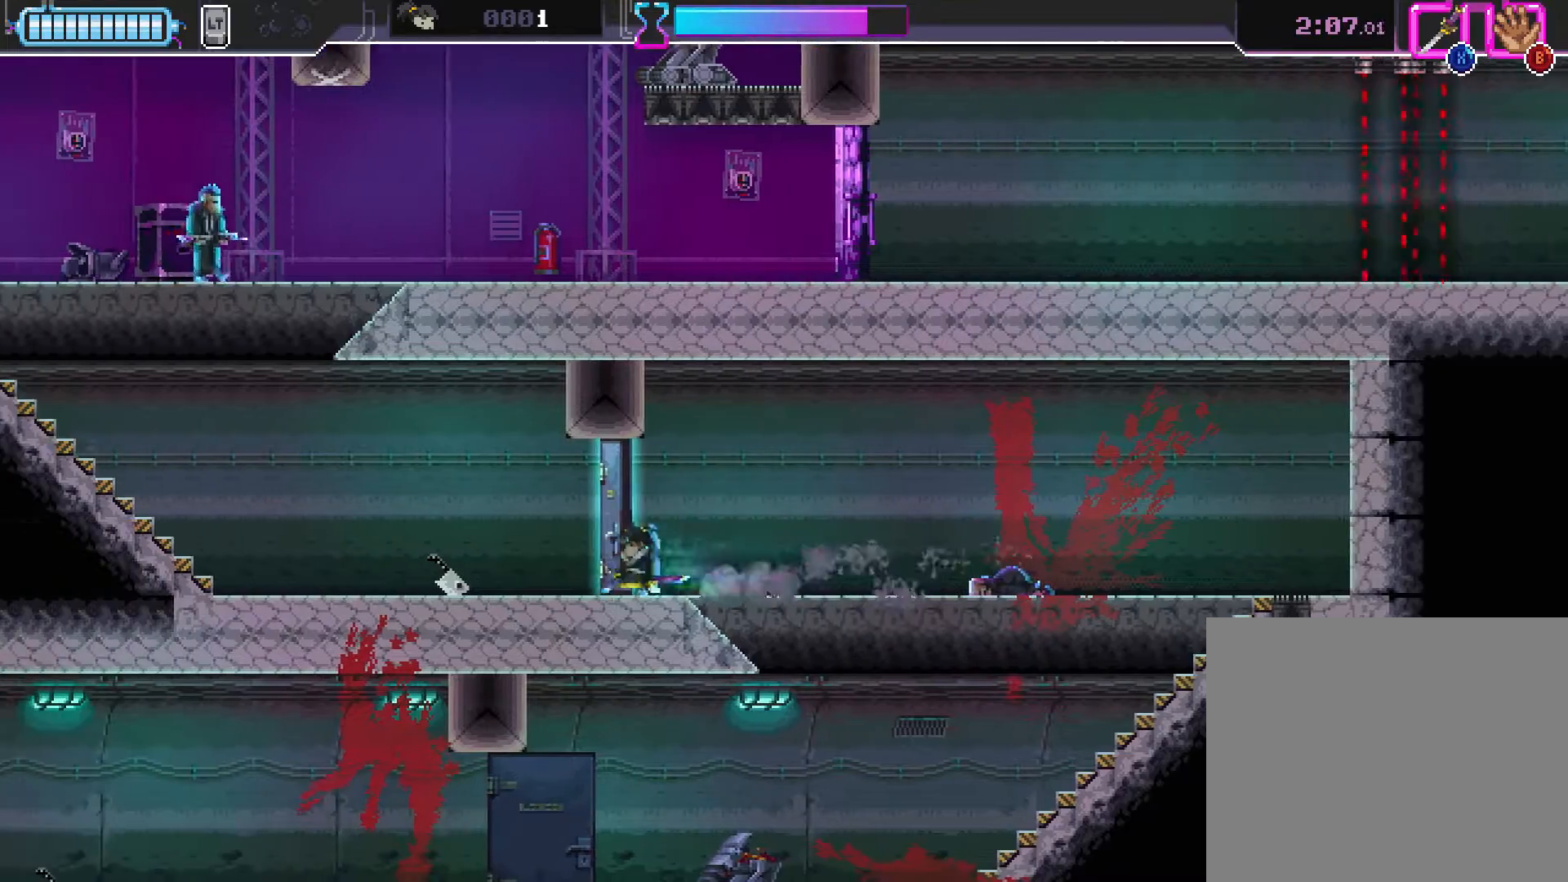
{"dt_ms": 500, "buttons": [], "left_stick": "center", "events": []}
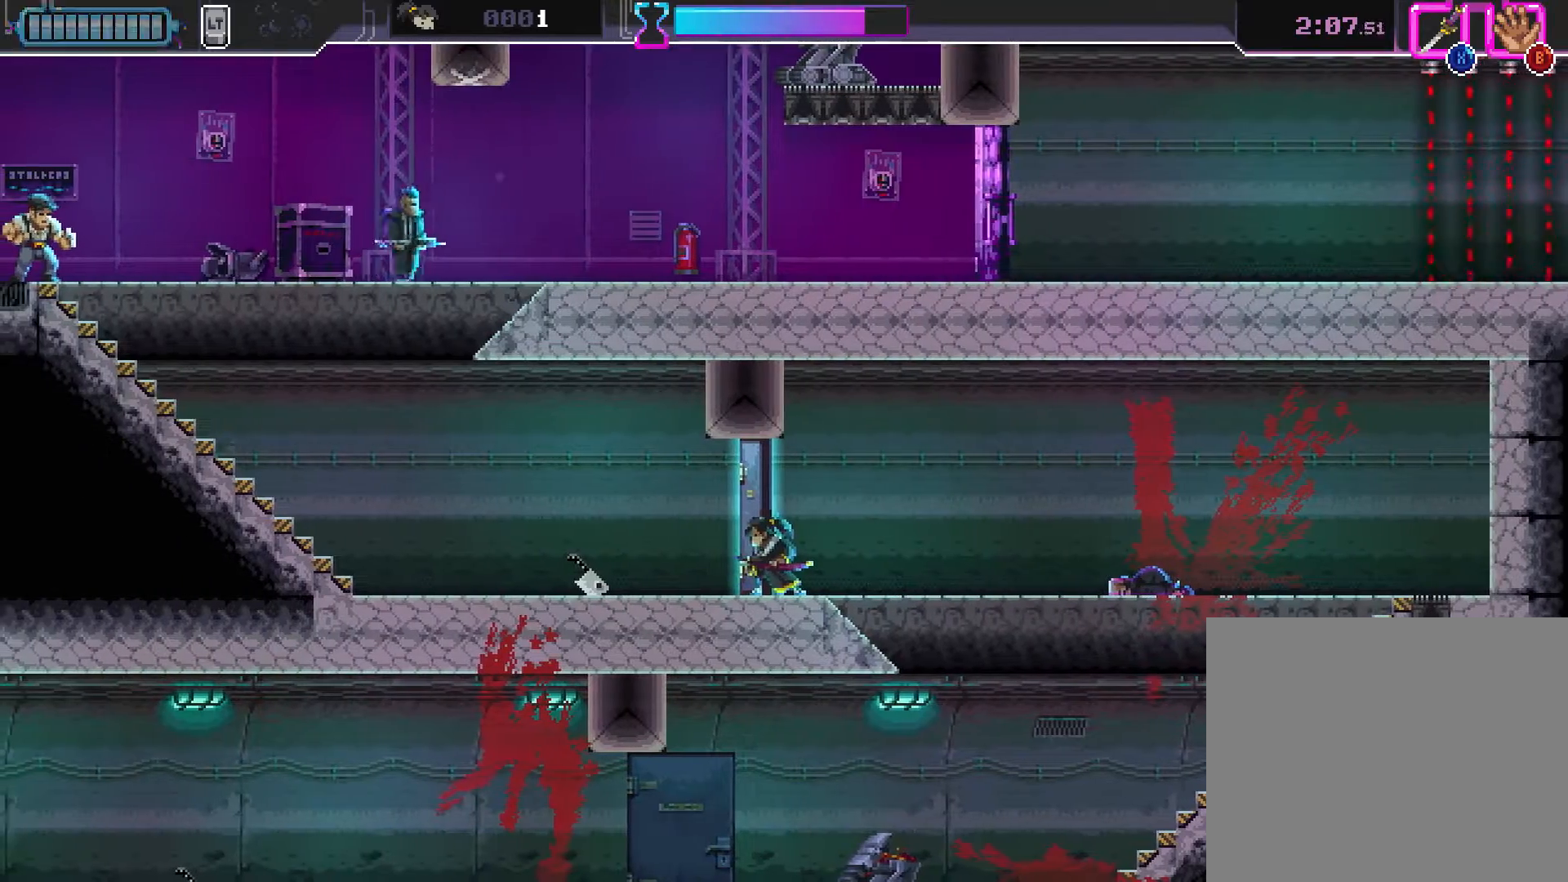
{"dt_ms": 500, "buttons": [], "left_stick": "center", "events": []}
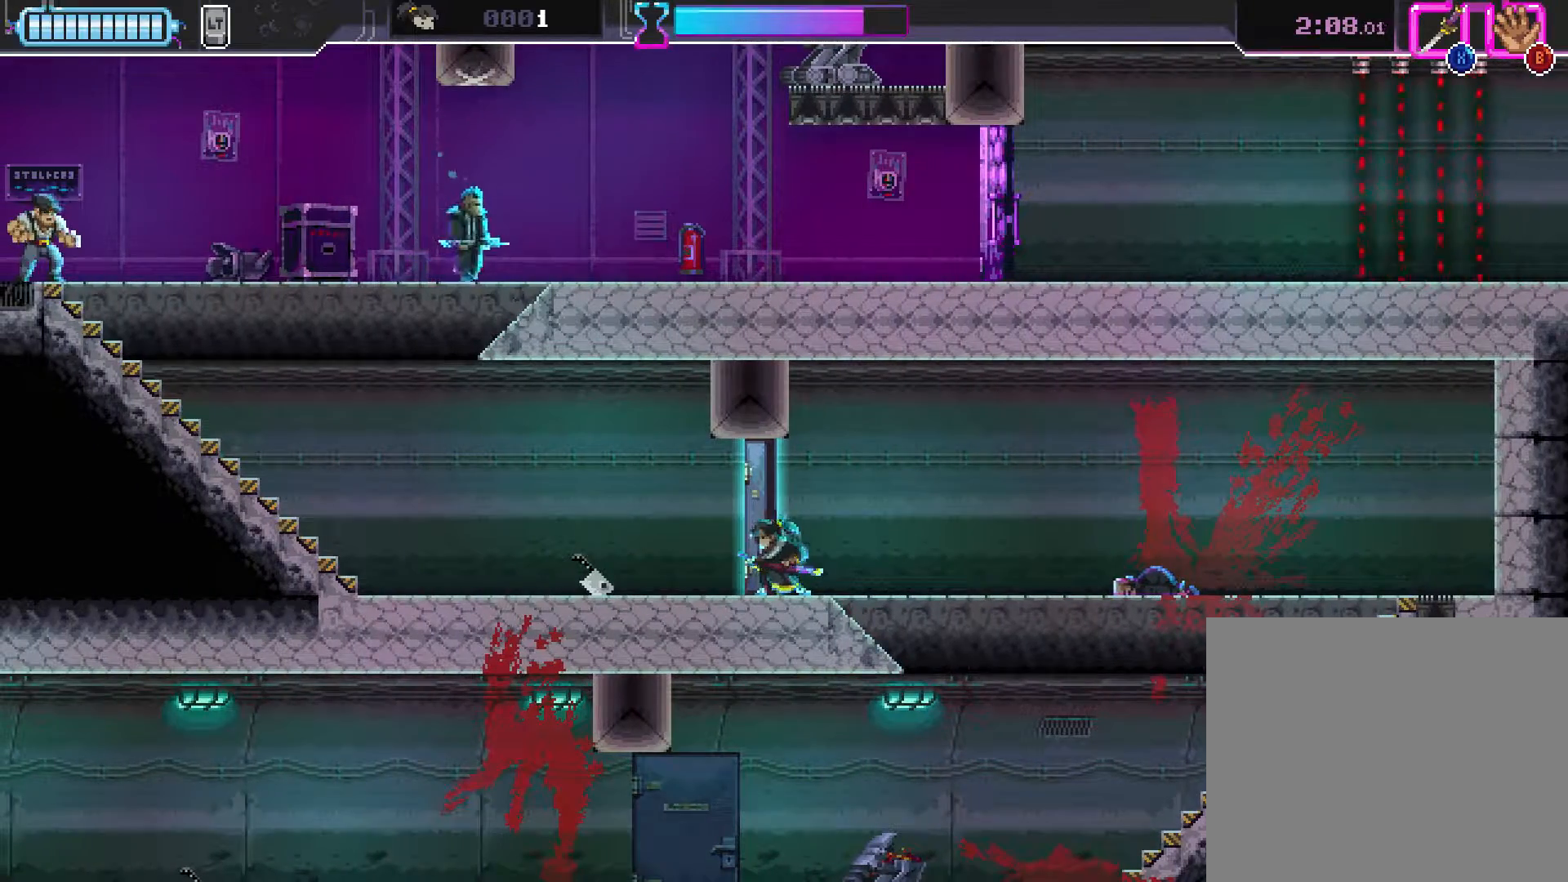
{"dt_ms": 500, "buttons": [], "left_stick": "center", "events": []}
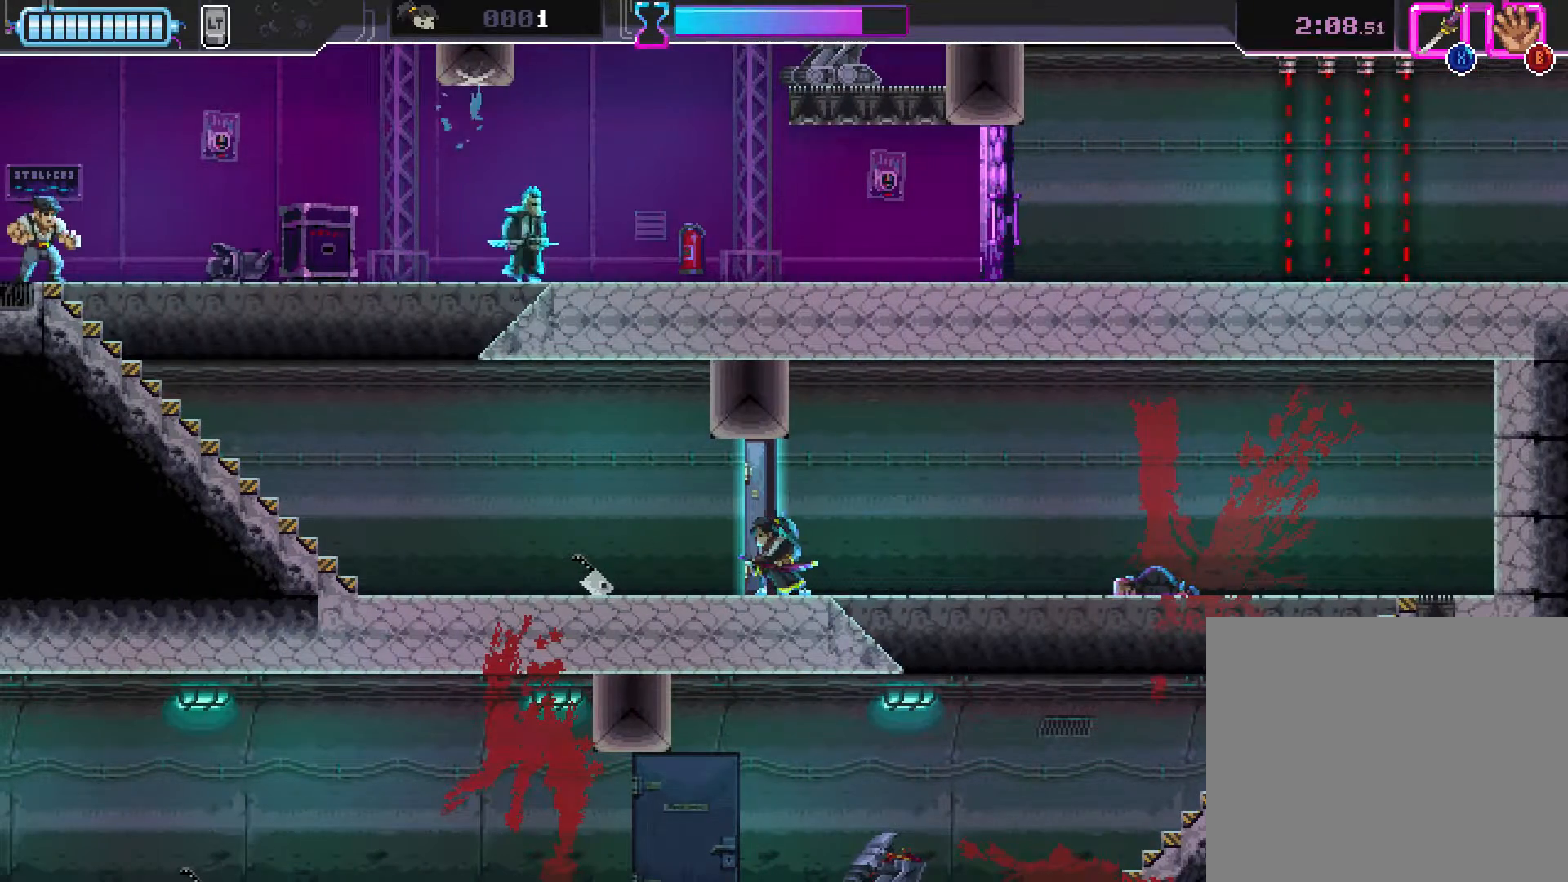
{"dt_ms": 500, "buttons": [], "left_stick": "center", "events": []}
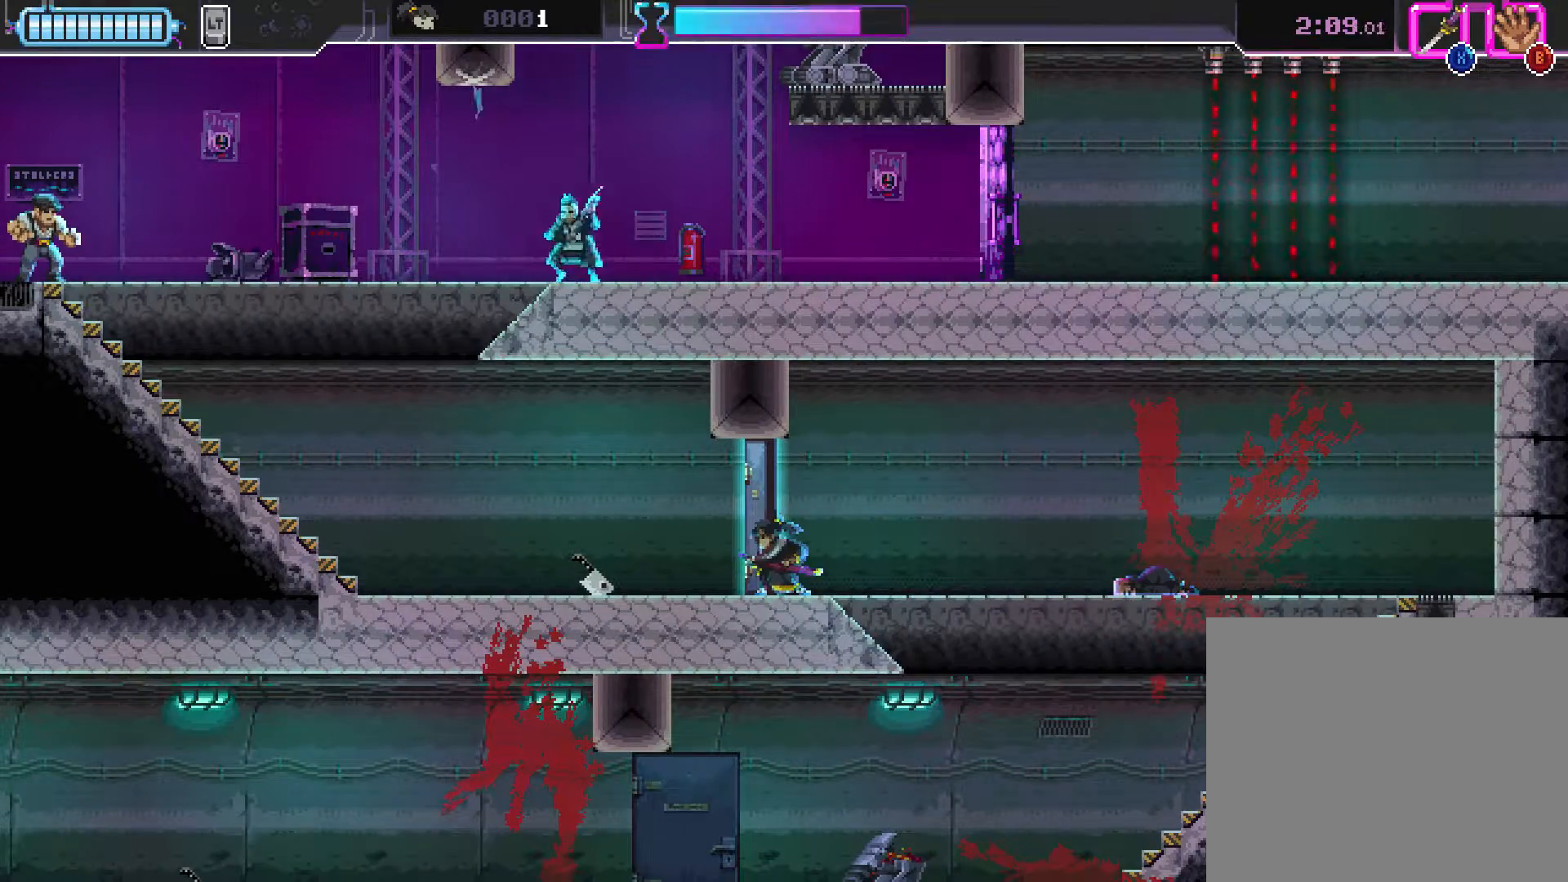
{"dt_ms": 500, "buttons": [], "left_stick": "center", "events": []}